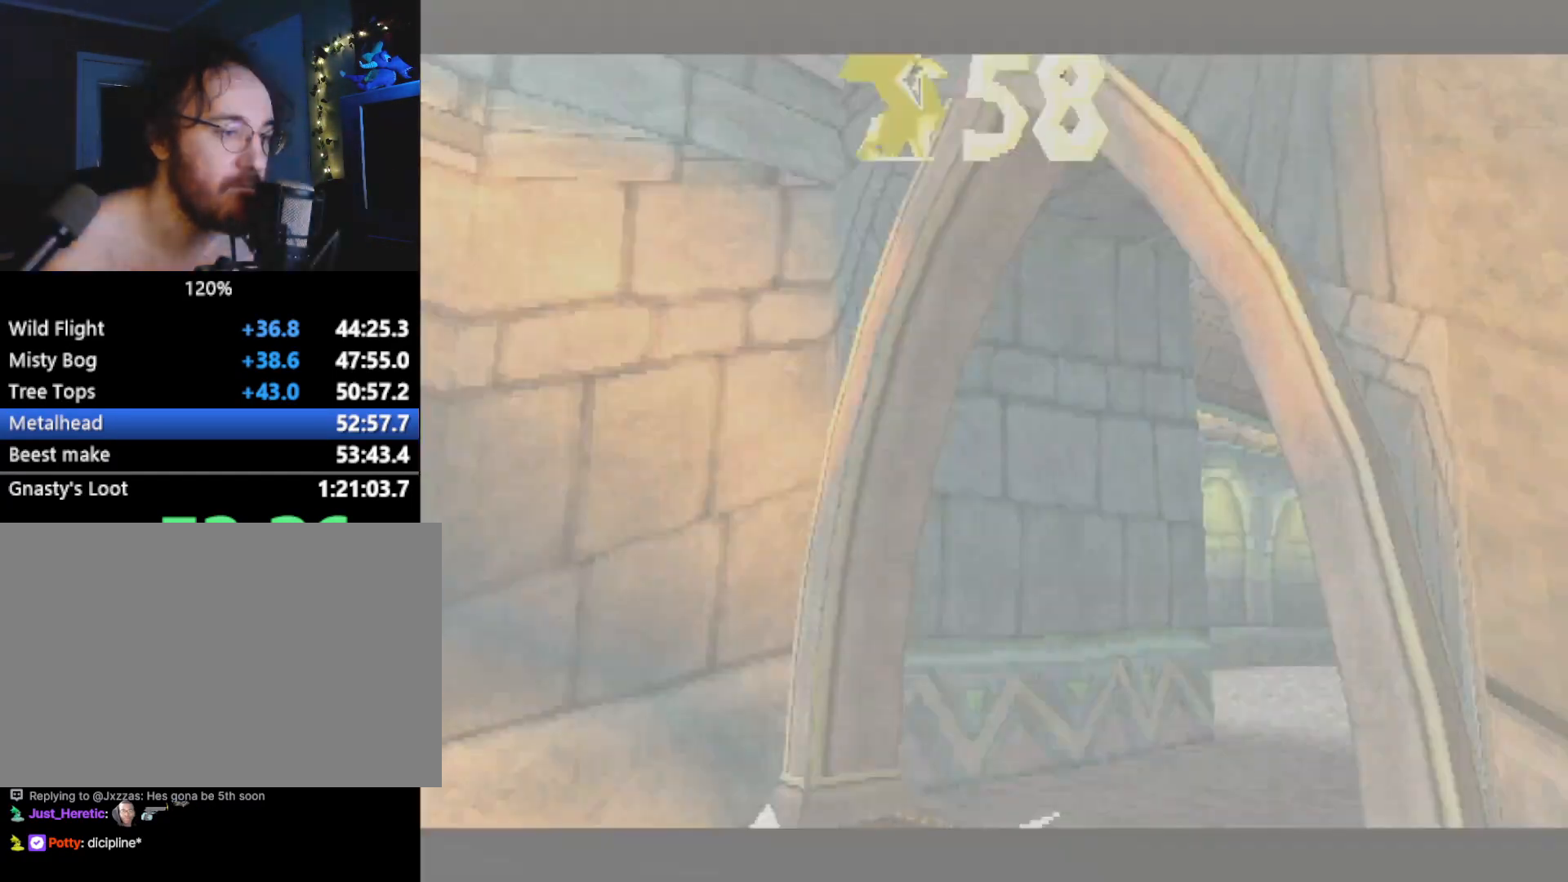
Gameplay with a controller (PlayStation layout); each line is a JSON object with the inputs held at the frame after it. "events" lists button and stick changes between this image and that frame as [ms after this image, input, new state], when the widget could be followed in between. Not read: L3 R2 R3 right_stick.
{"buttons": ["SQUARE"], "left_stick": "up-left", "events": []}
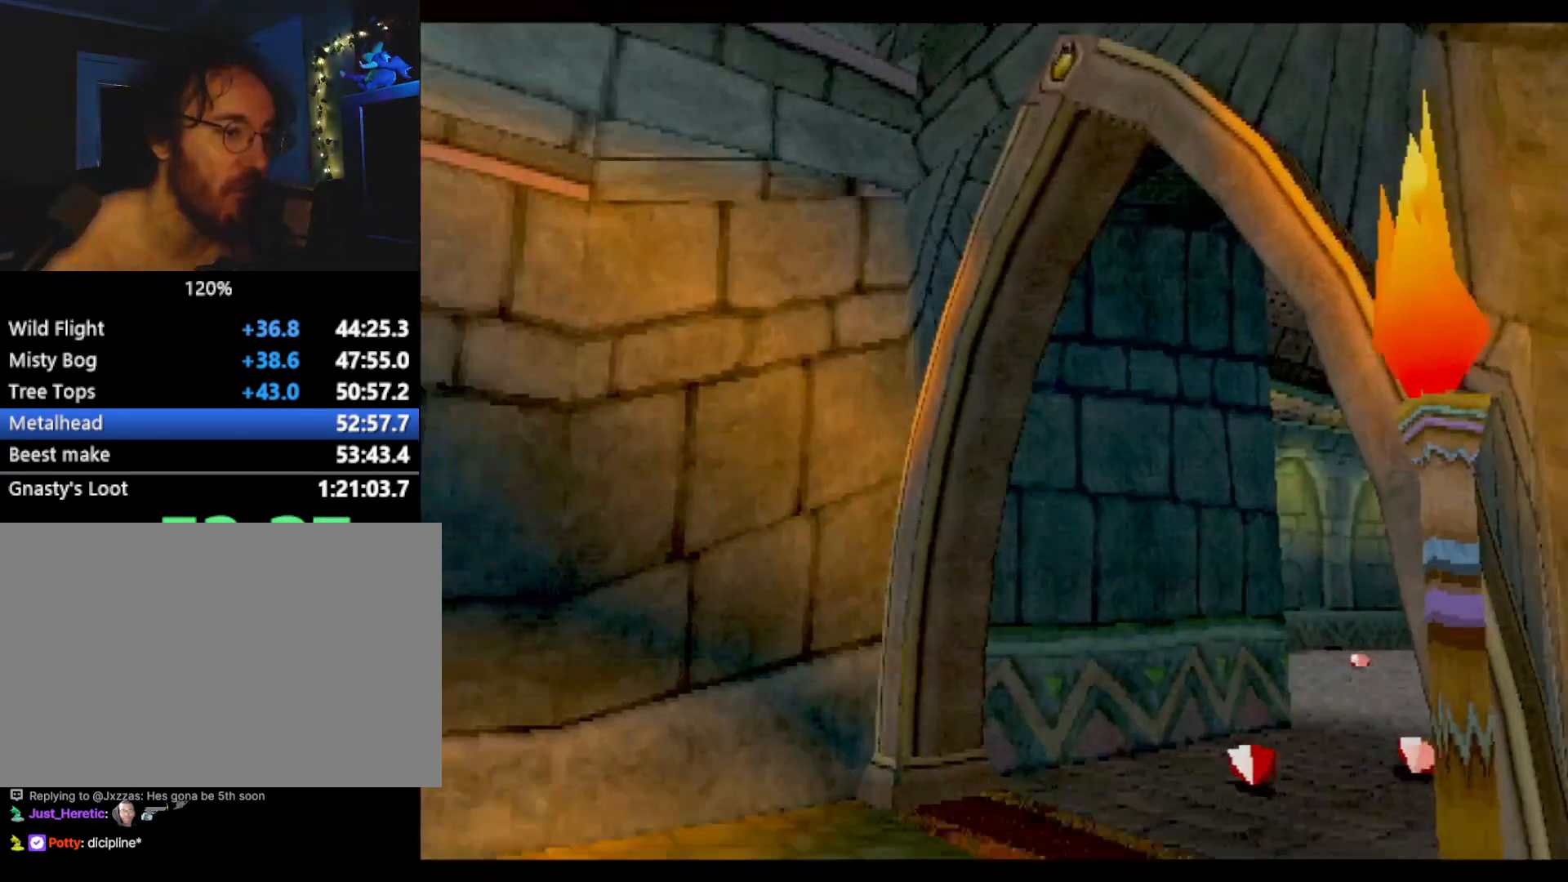
{"buttons": ["CROSS"], "left_stick": "up-right", "events": [[401, "left_stick", "up-right"], [434, "SQUARE", "up"], [501, "CROSS", "down"]]}
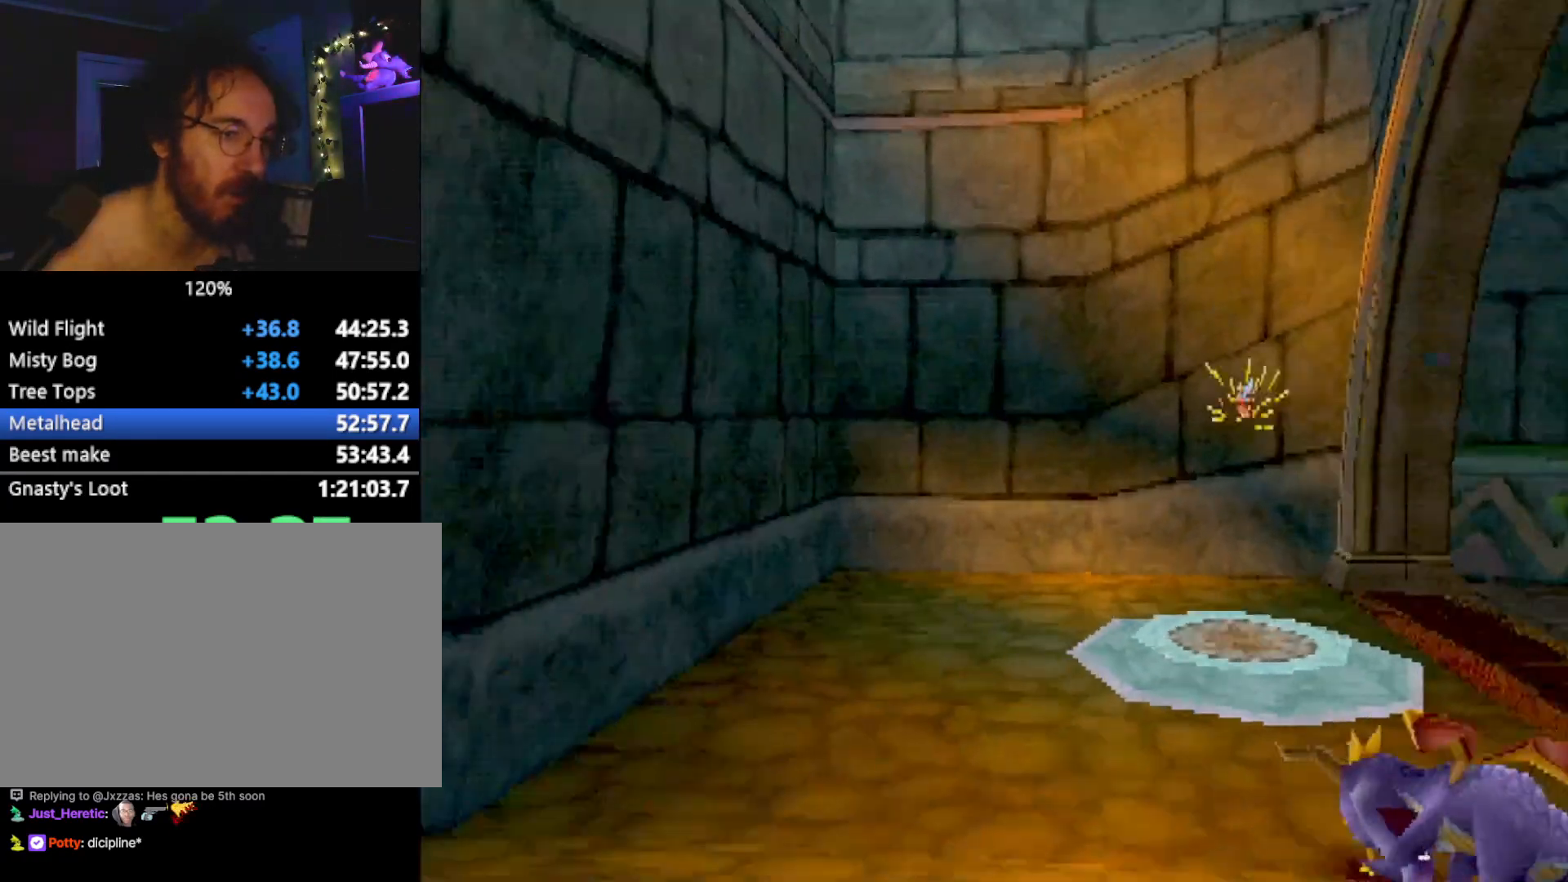
{"buttons": ["SQUARE"], "left_stick": "up-right", "events": [[67, "CROSS", "up"], [67, "L2", "down"], [150, "L2", "up"], [184, "SQUARE", "down"]]}
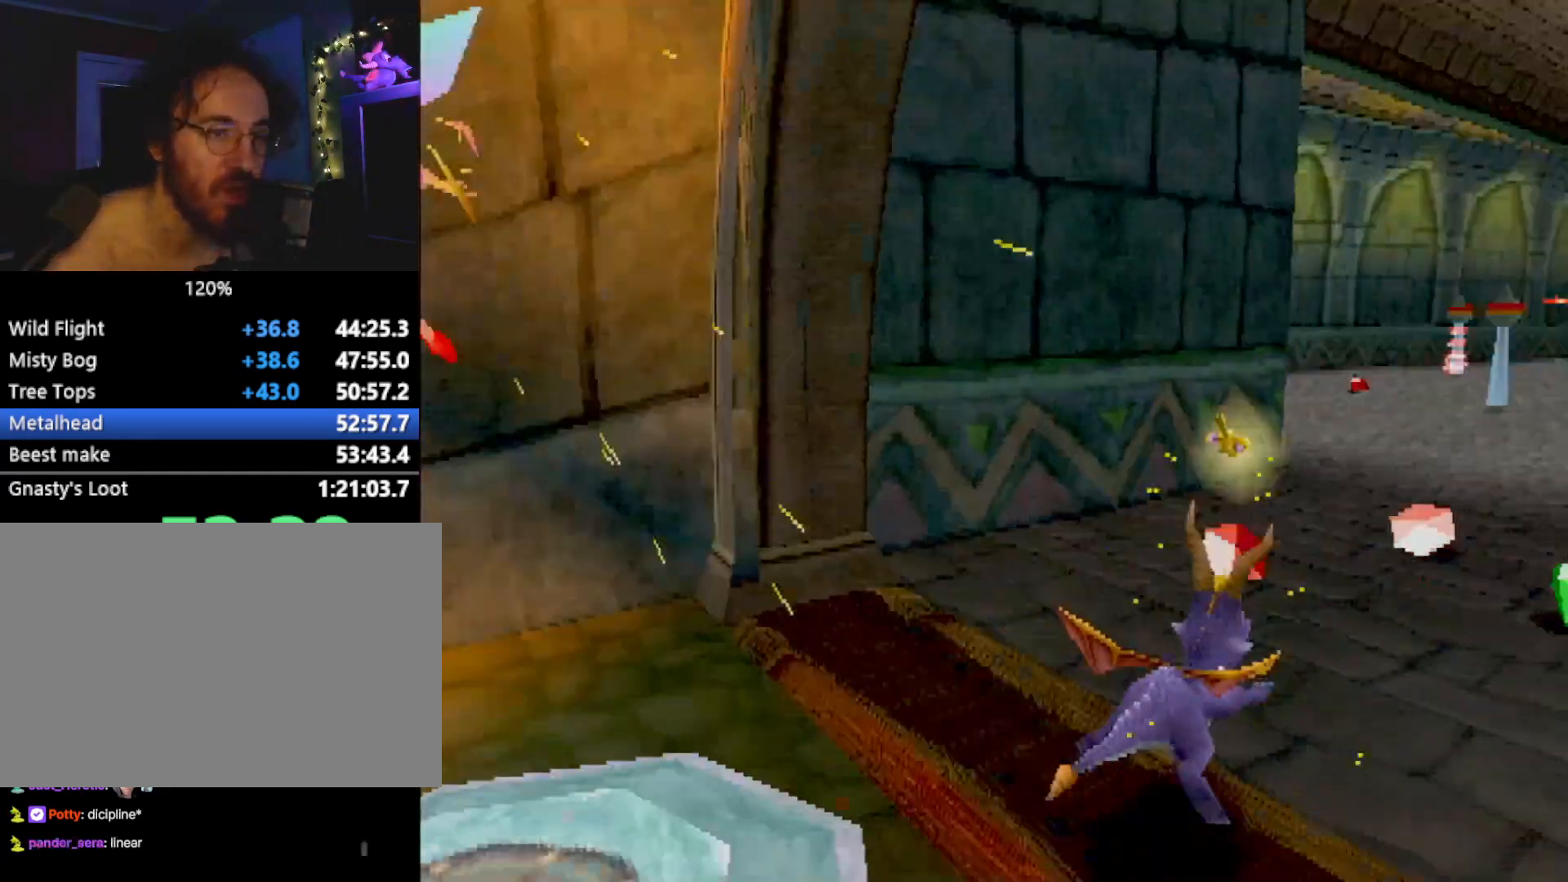
{"buttons": ["CROSS", "SQUARE"], "left_stick": "up-left", "events": [[367, "left_stick", "center"], [501, "CROSS", "down"], [501, "left_stick", "up-left"]]}
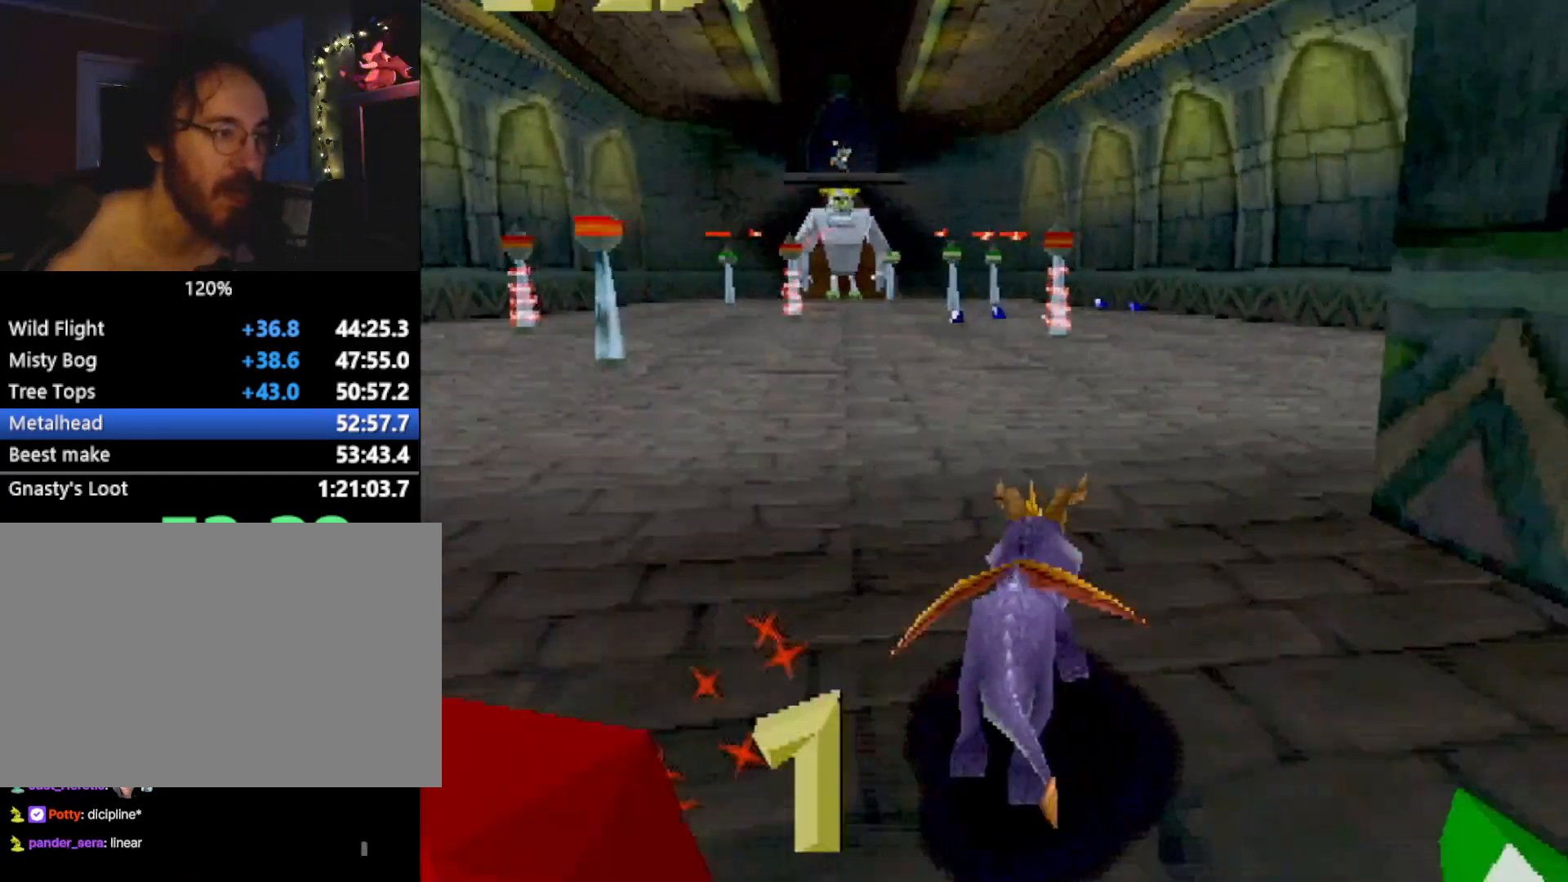
{"buttons": ["SQUARE"], "left_stick": "center", "events": [[116, "left_stick", "center"], [183, "CROSS", "up"], [267, "CROSS", "down"], [450, "CROSS", "up"]]}
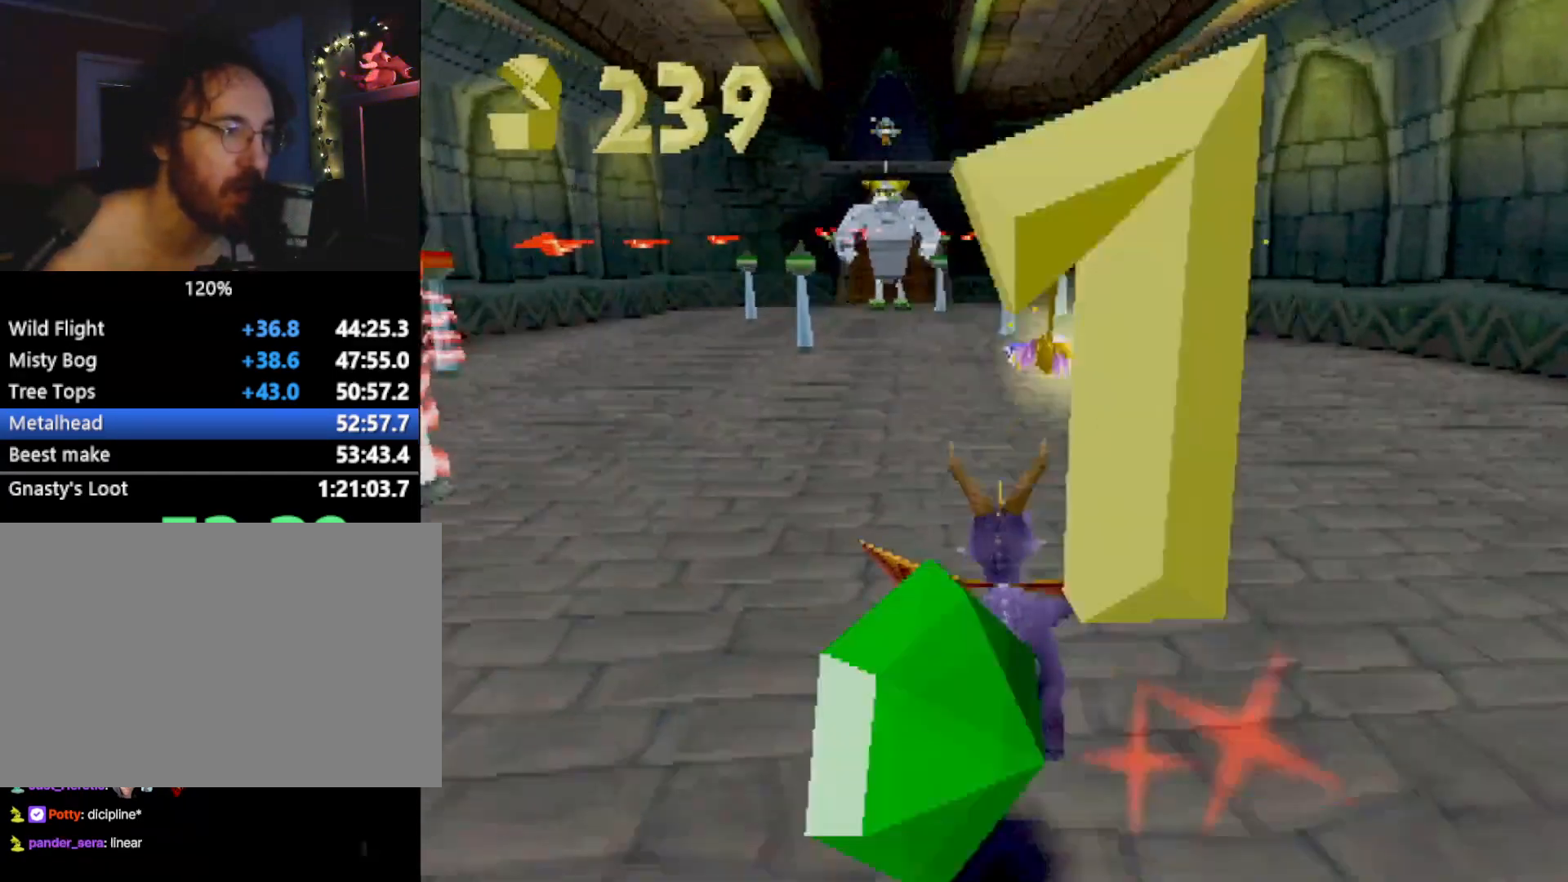
{"buttons": ["SQUARE"], "left_stick": "center", "events": [[134, "CROSS", "down"], [218, "left_stick", "right"], [284, "CROSS", "up"], [284, "left_stick", "center"]]}
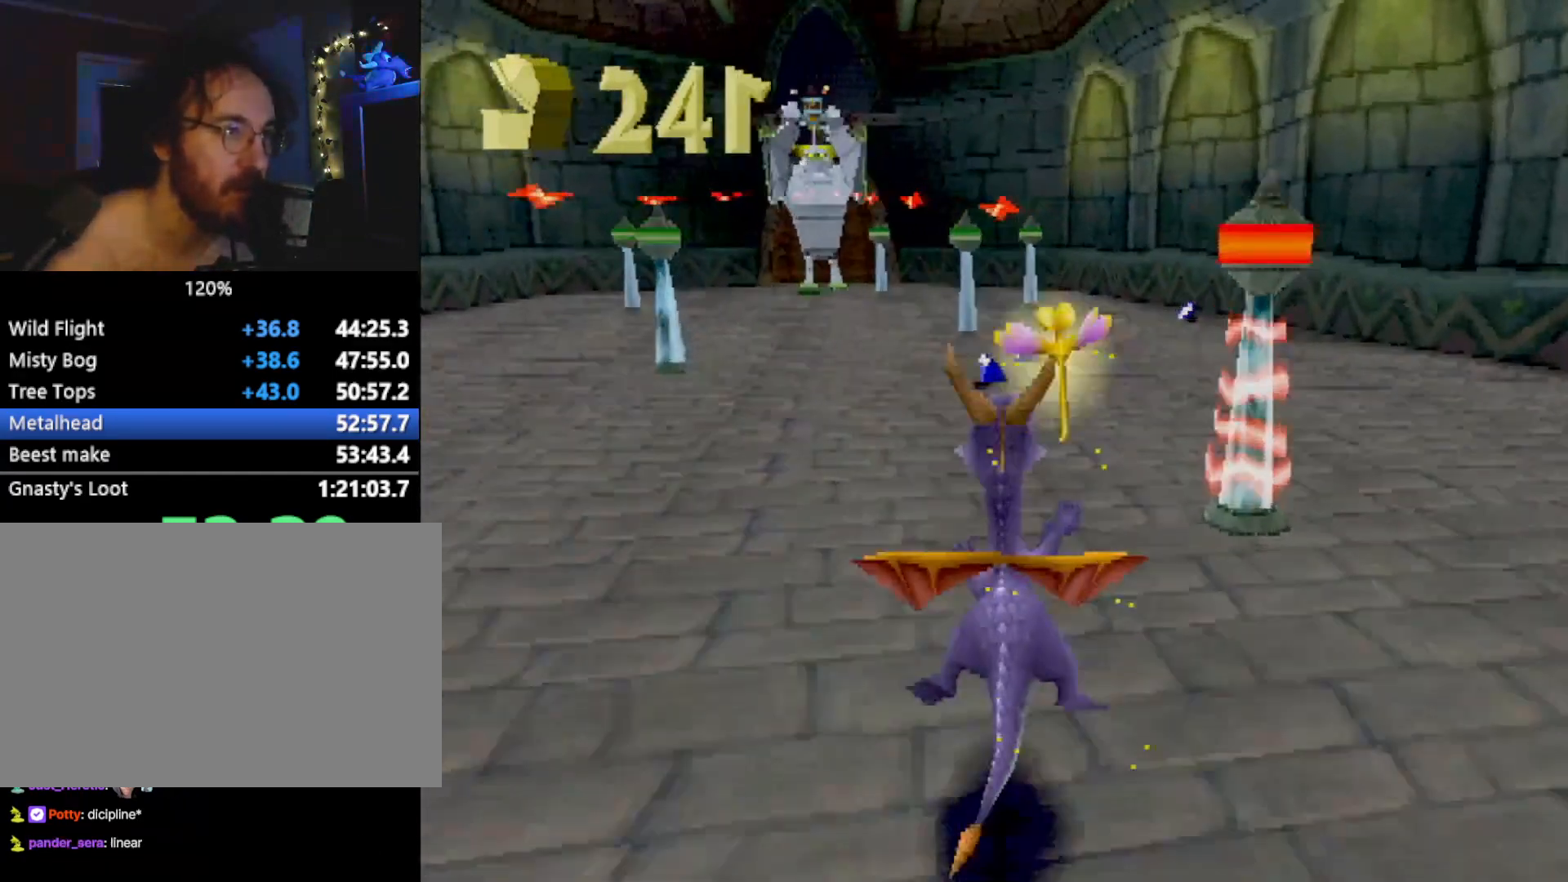
{"buttons": ["SQUARE"], "left_stick": "center", "events": [[267, "left_stick", "up-left"], [351, "left_stick", "center"]]}
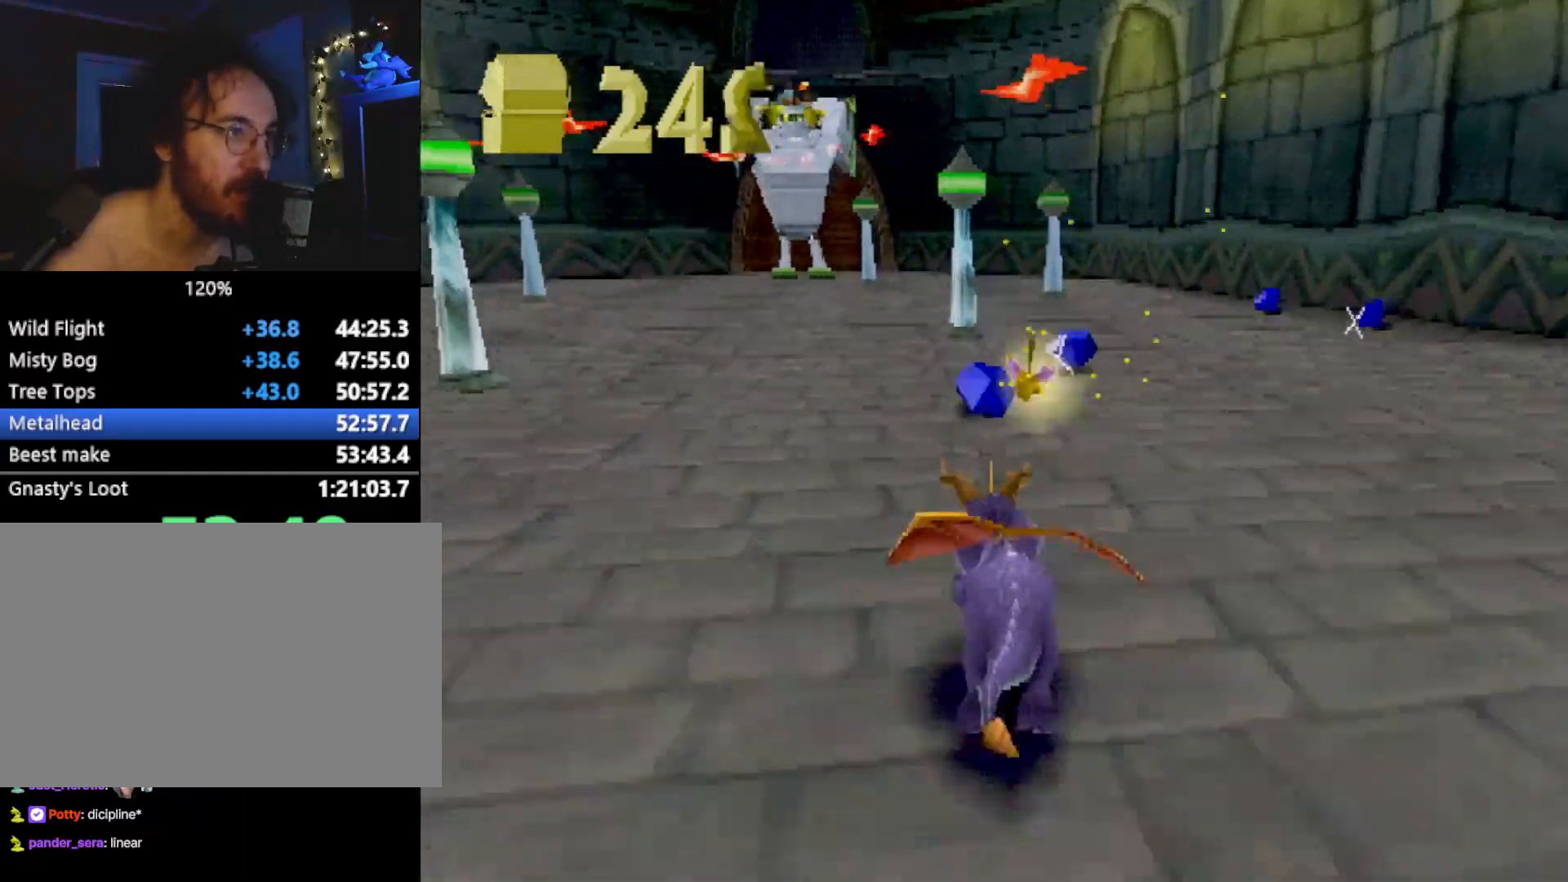
{"buttons": ["SQUARE"], "left_stick": "center", "events": [[284, "left_stick", "right"], [368, "left_stick", "center"]]}
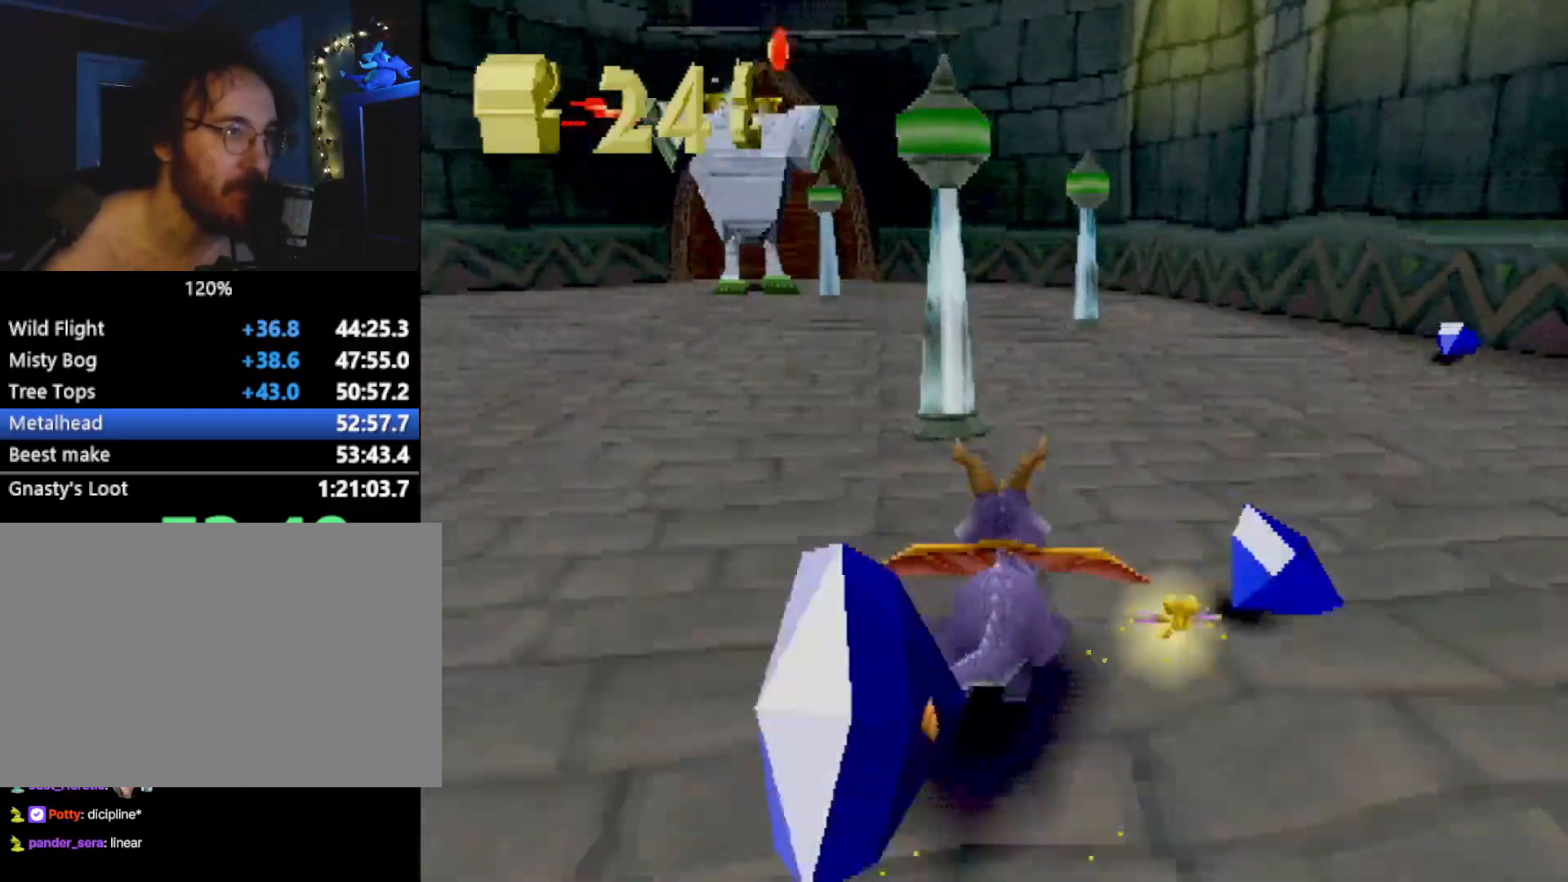
{"buttons": ["SQUARE"], "left_stick": "left", "events": [[34, "left_stick", "right"], [167, "left_stick", "center"], [368, "left_stick", "left"]]}
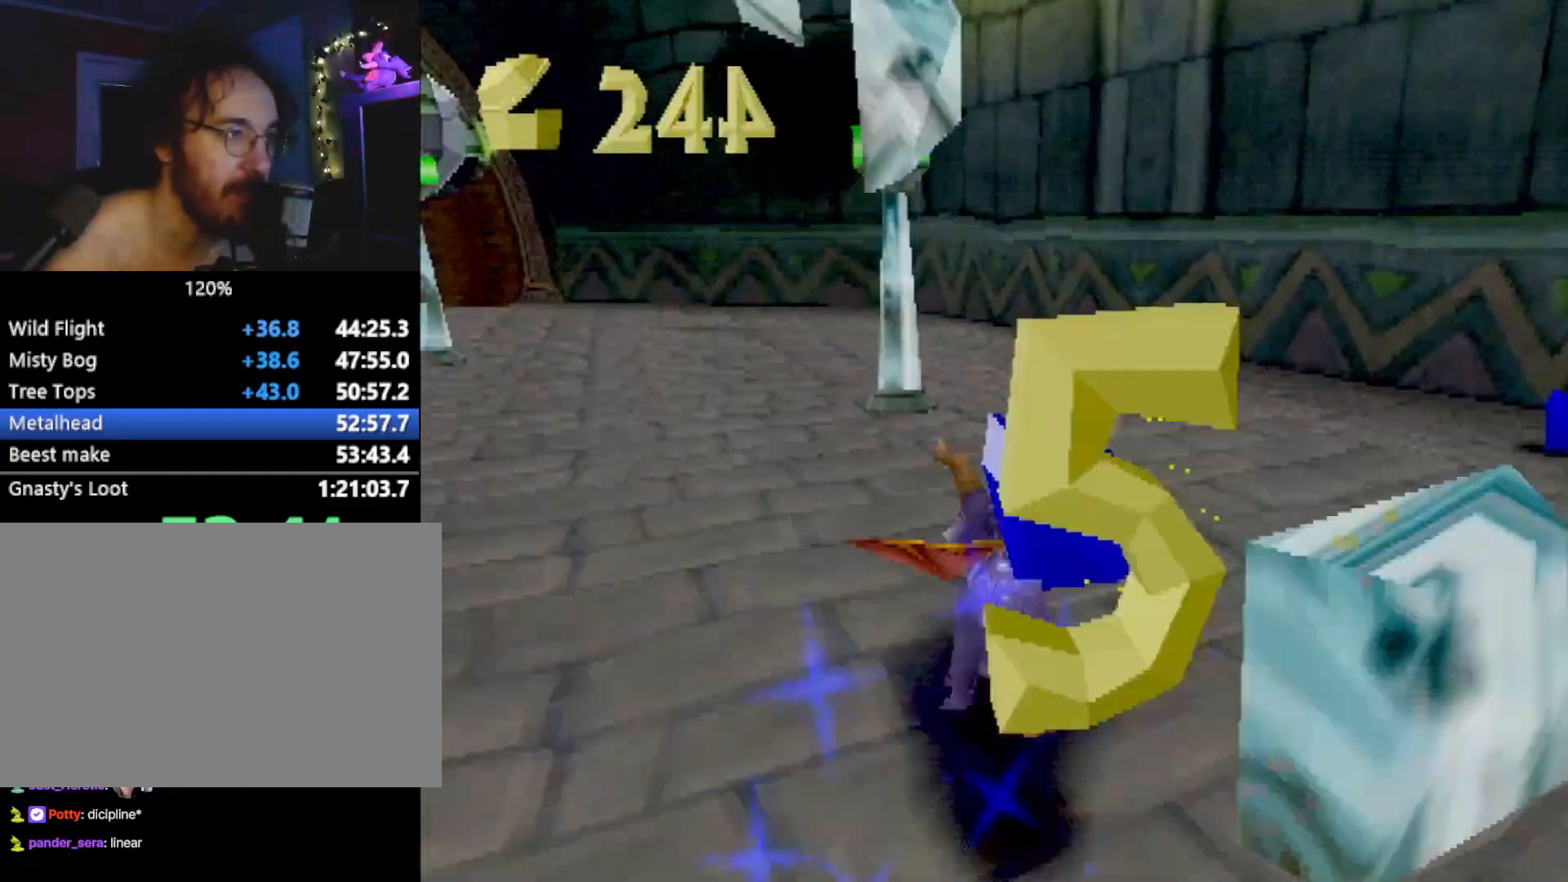
{"buttons": ["SQUARE"], "left_stick": "left", "events": []}
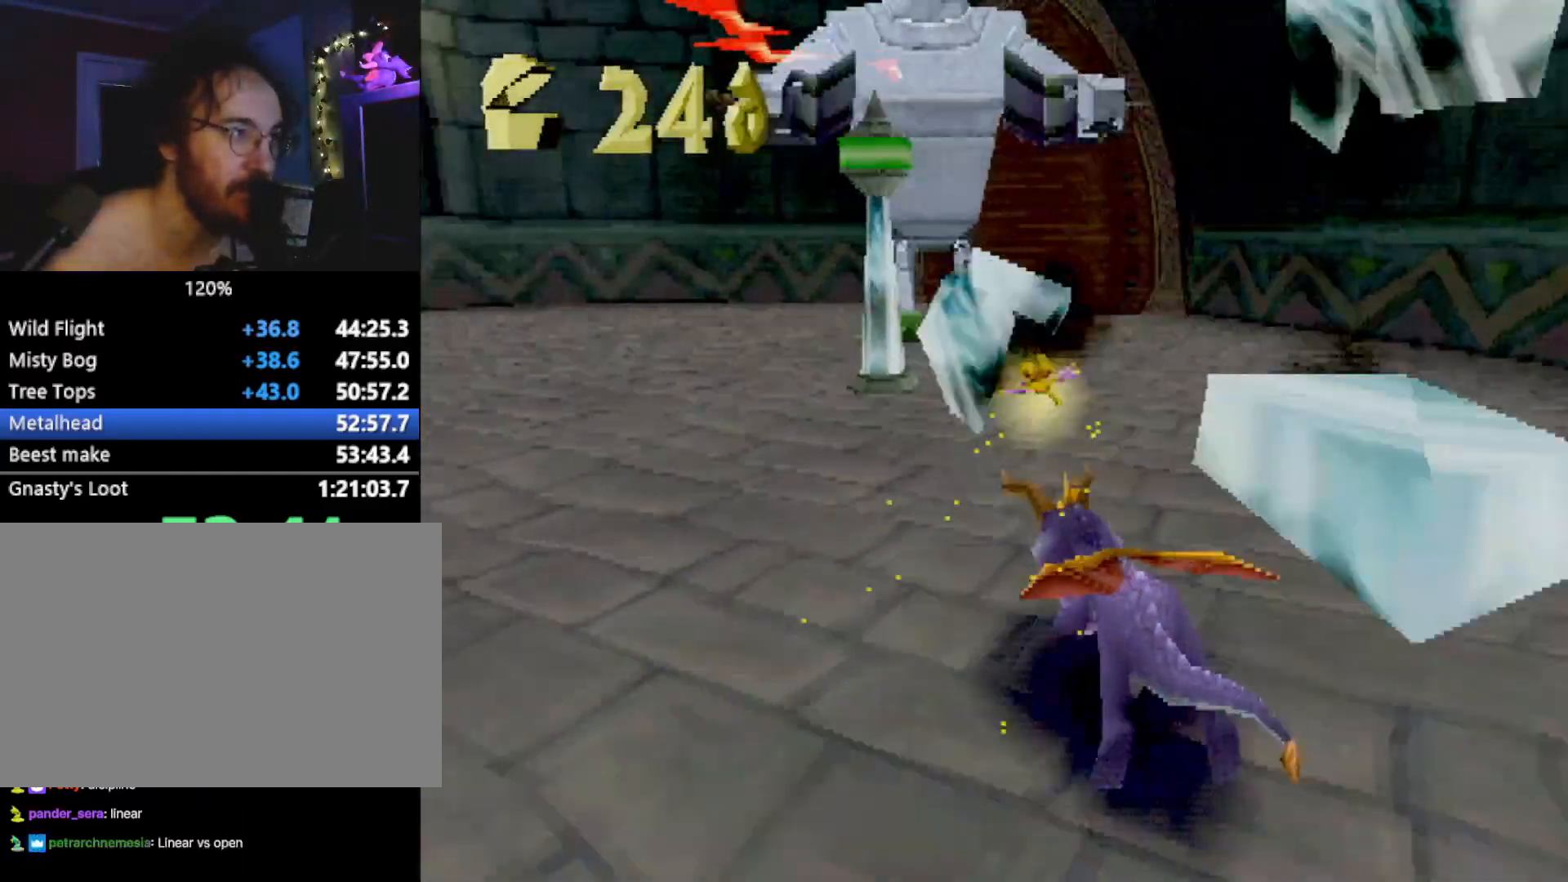
{"buttons": ["SQUARE"], "left_stick": "left", "events": [[167, "left_stick", "center"], [234, "left_stick", "left"]]}
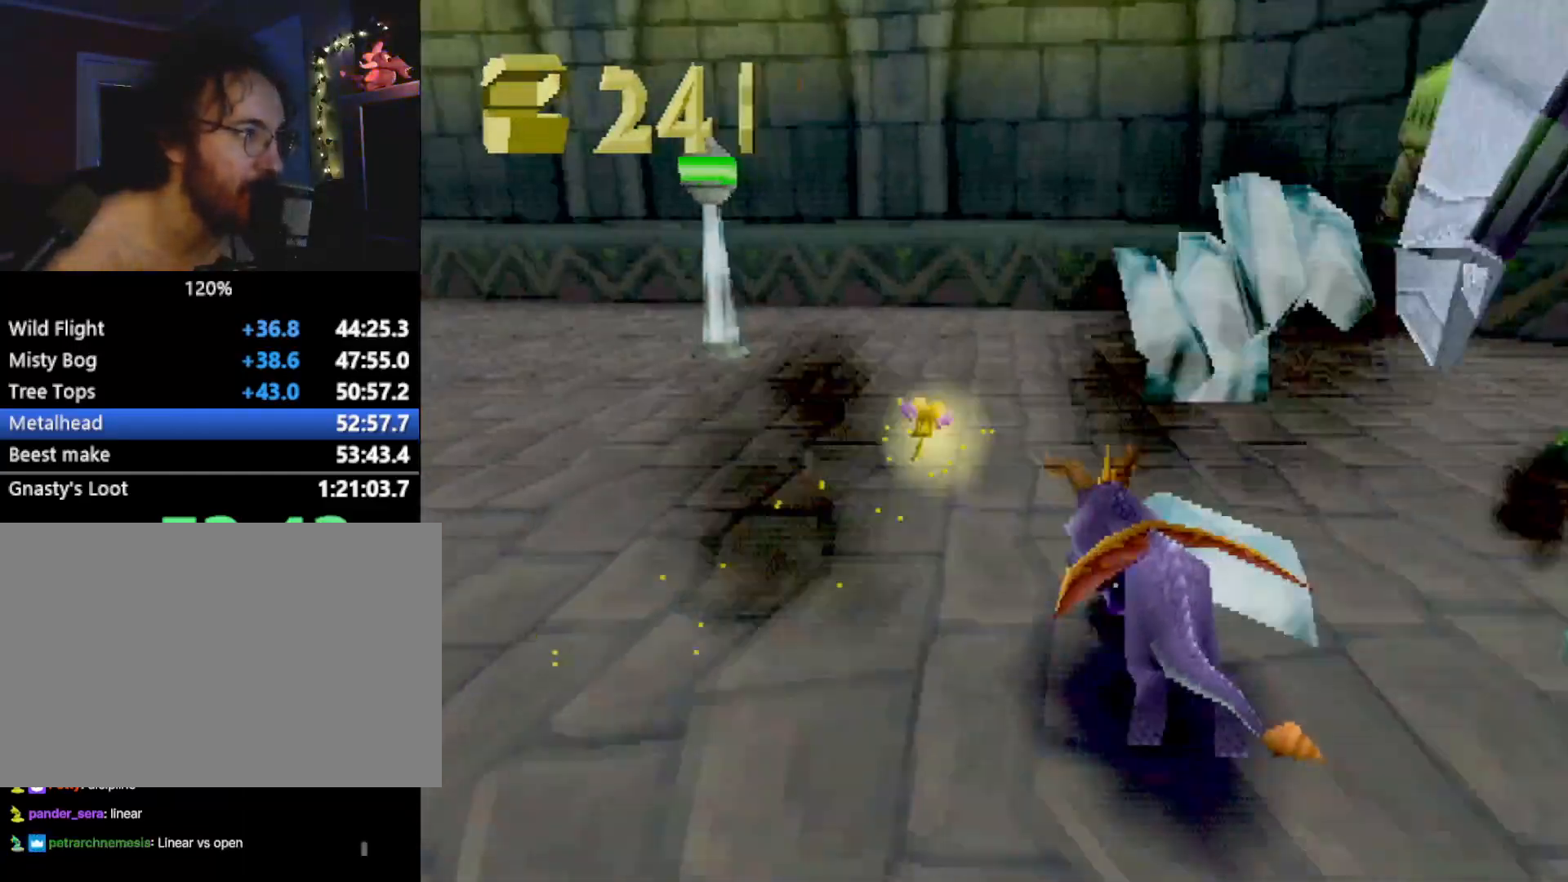
{"buttons": ["SQUARE"], "left_stick": "up-left", "events": [[133, "left_stick", "center"], [183, "left_stick", "left"], [467, "left_stick", "up-left"]]}
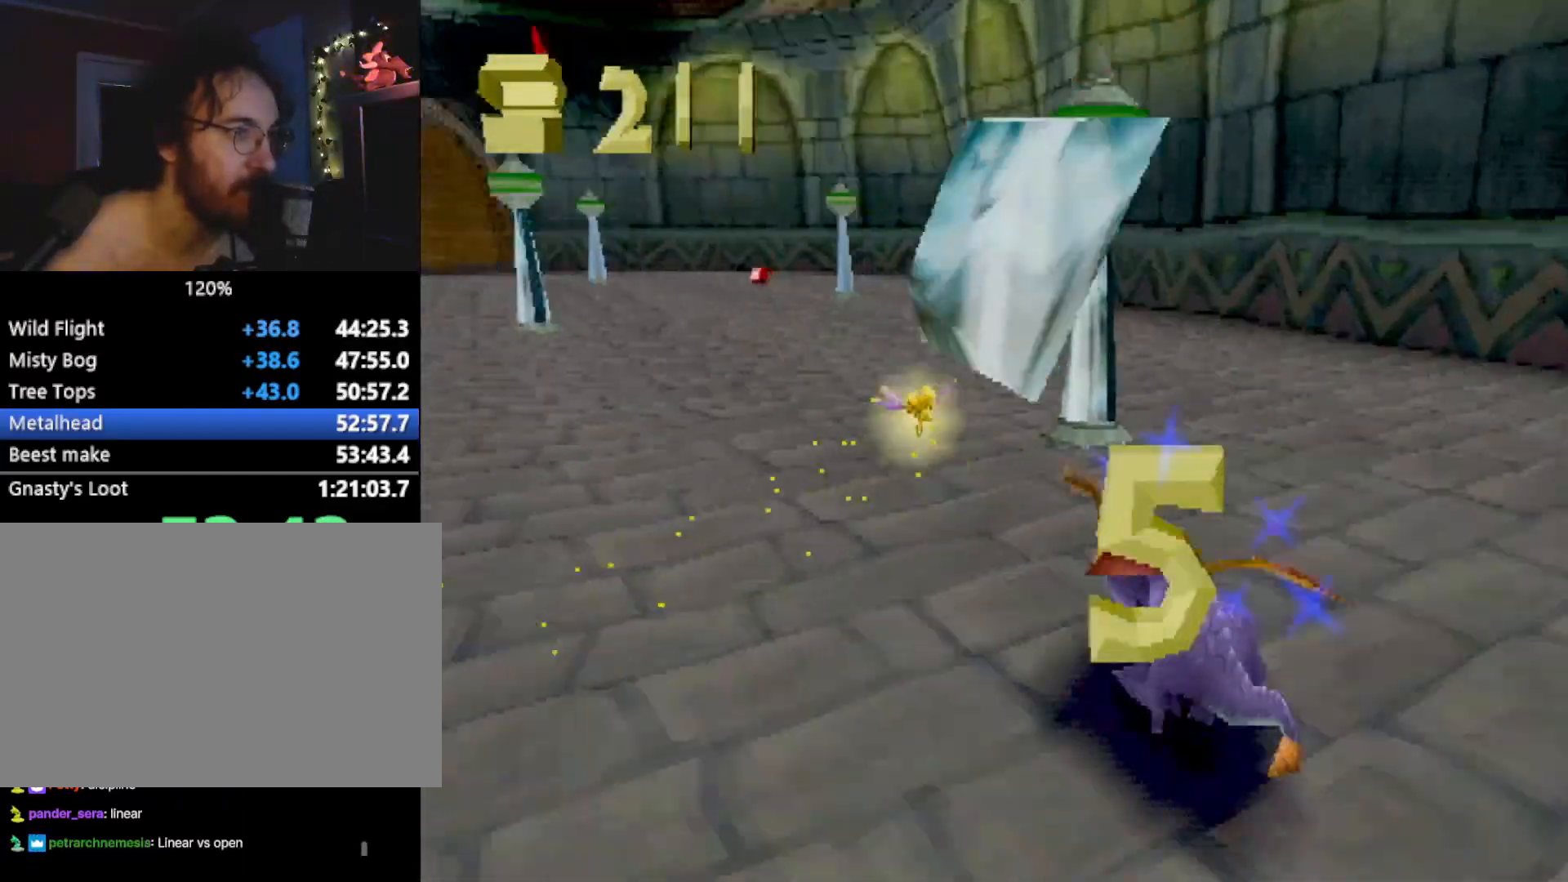
{"buttons": ["SQUARE"], "left_stick": "center", "events": [[217, "CROSS", "down"], [317, "CROSS", "up"], [400, "left_stick", "center"]]}
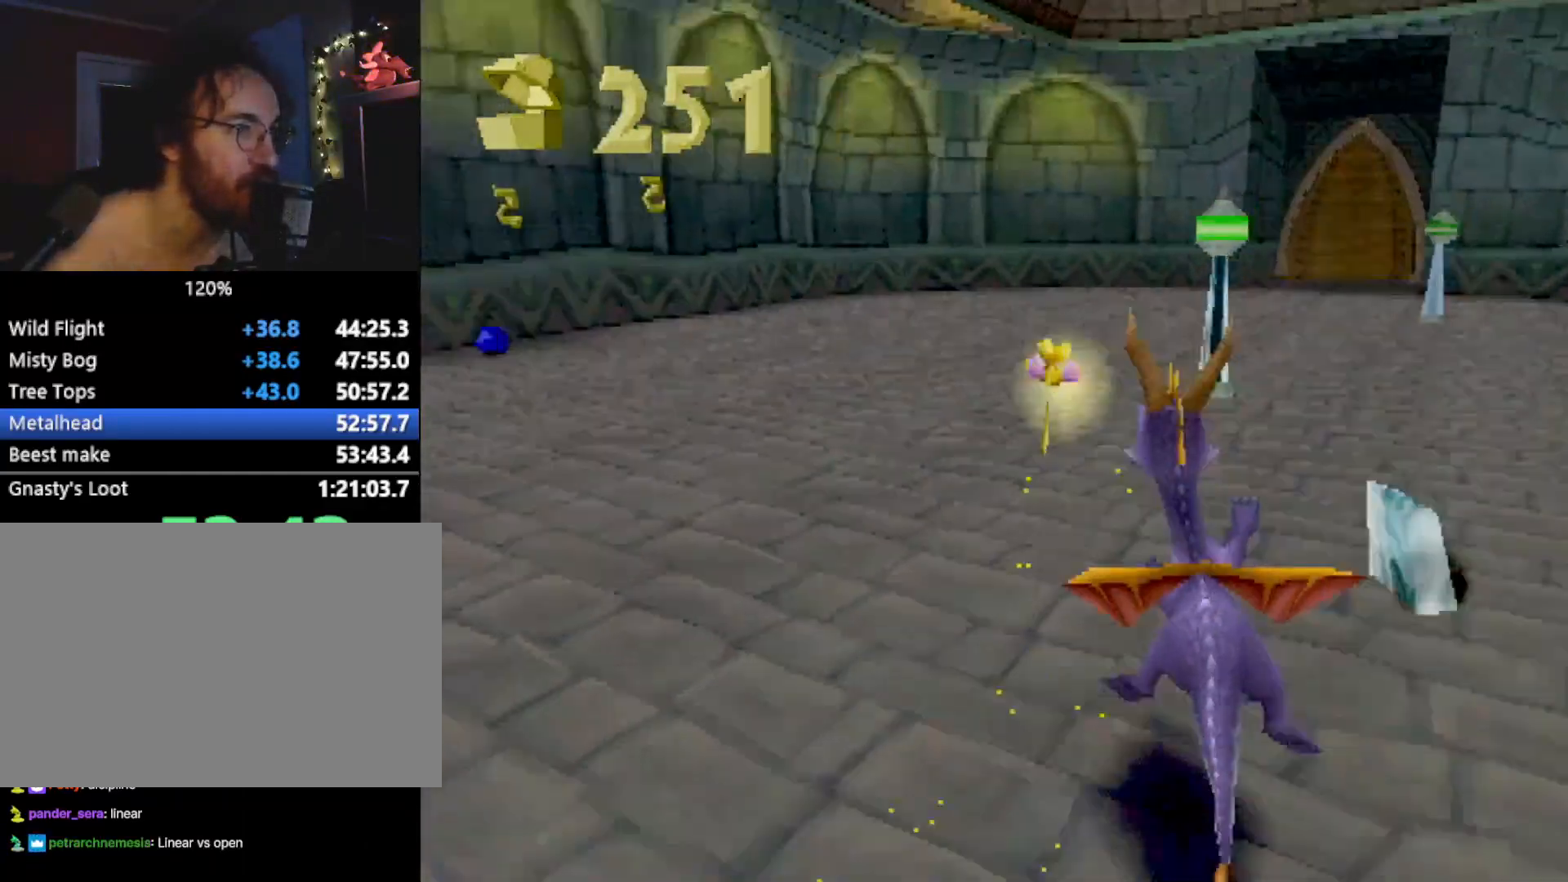
{"buttons": ["SQUARE"], "left_stick": "right", "events": [[66, "left_stick", "right"], [217, "left_stick", "center"], [317, "left_stick", "right"]]}
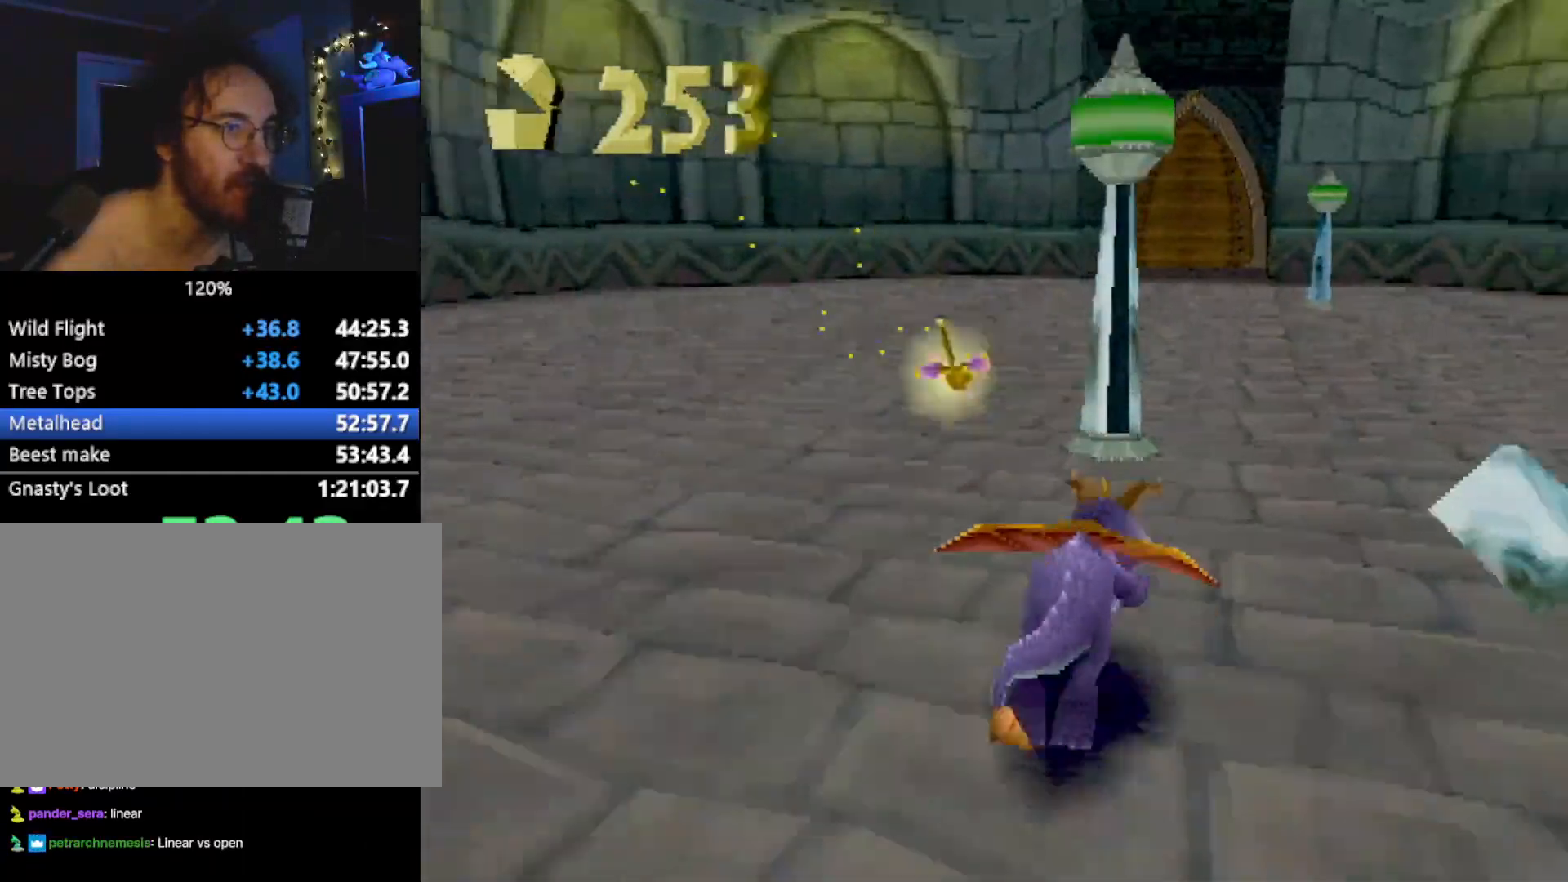
{"buttons": ["SQUARE"], "left_stick": "up-left", "events": [[151, "SQUARE", "up"], [184, "CROSS", "down"], [267, "SQUARE", "down"], [284, "CROSS", "up"], [468, "left_stick", "up-left"]]}
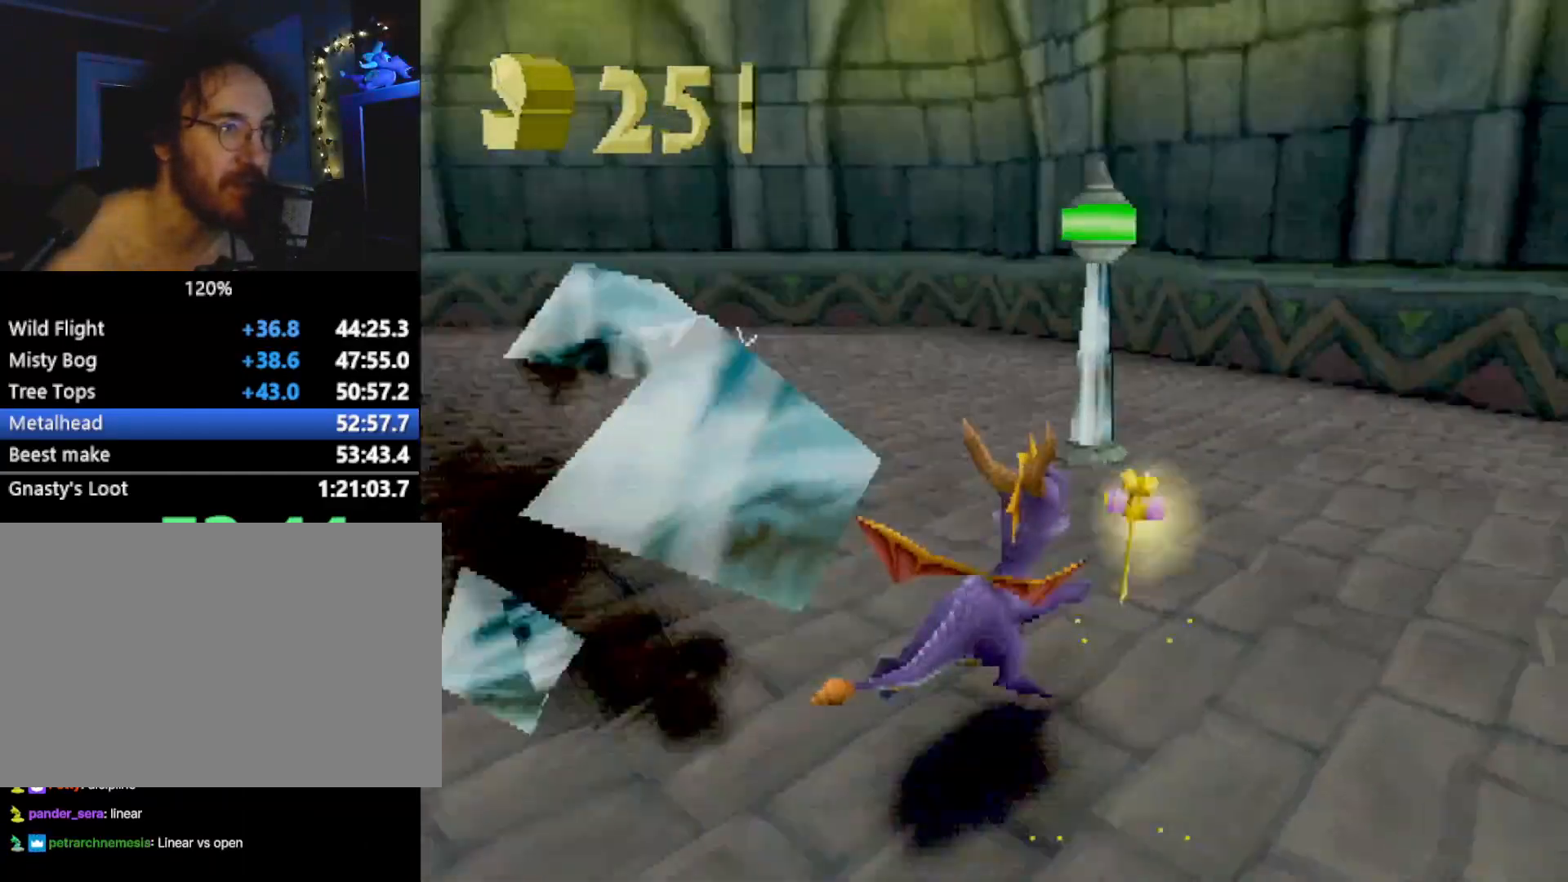
{"buttons": ["SQUARE"], "left_stick": "left", "events": [[217, "CROSS", "down"], [334, "CROSS", "up"], [418, "left_stick", "center"], [468, "left_stick", "left"]]}
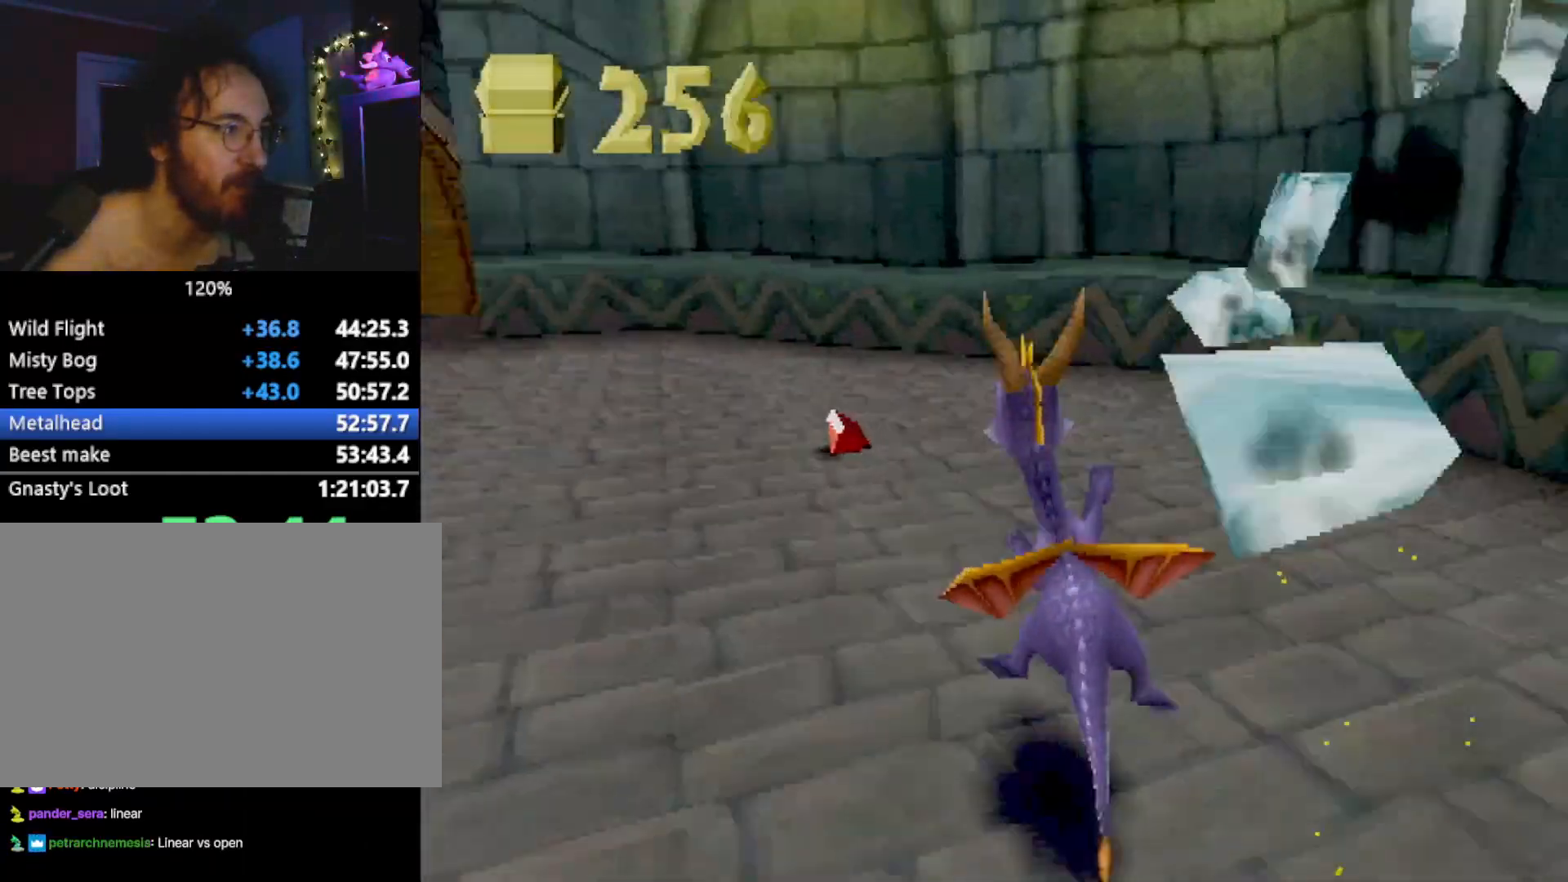
{"buttons": ["SQUARE"], "left_stick": "left", "events": []}
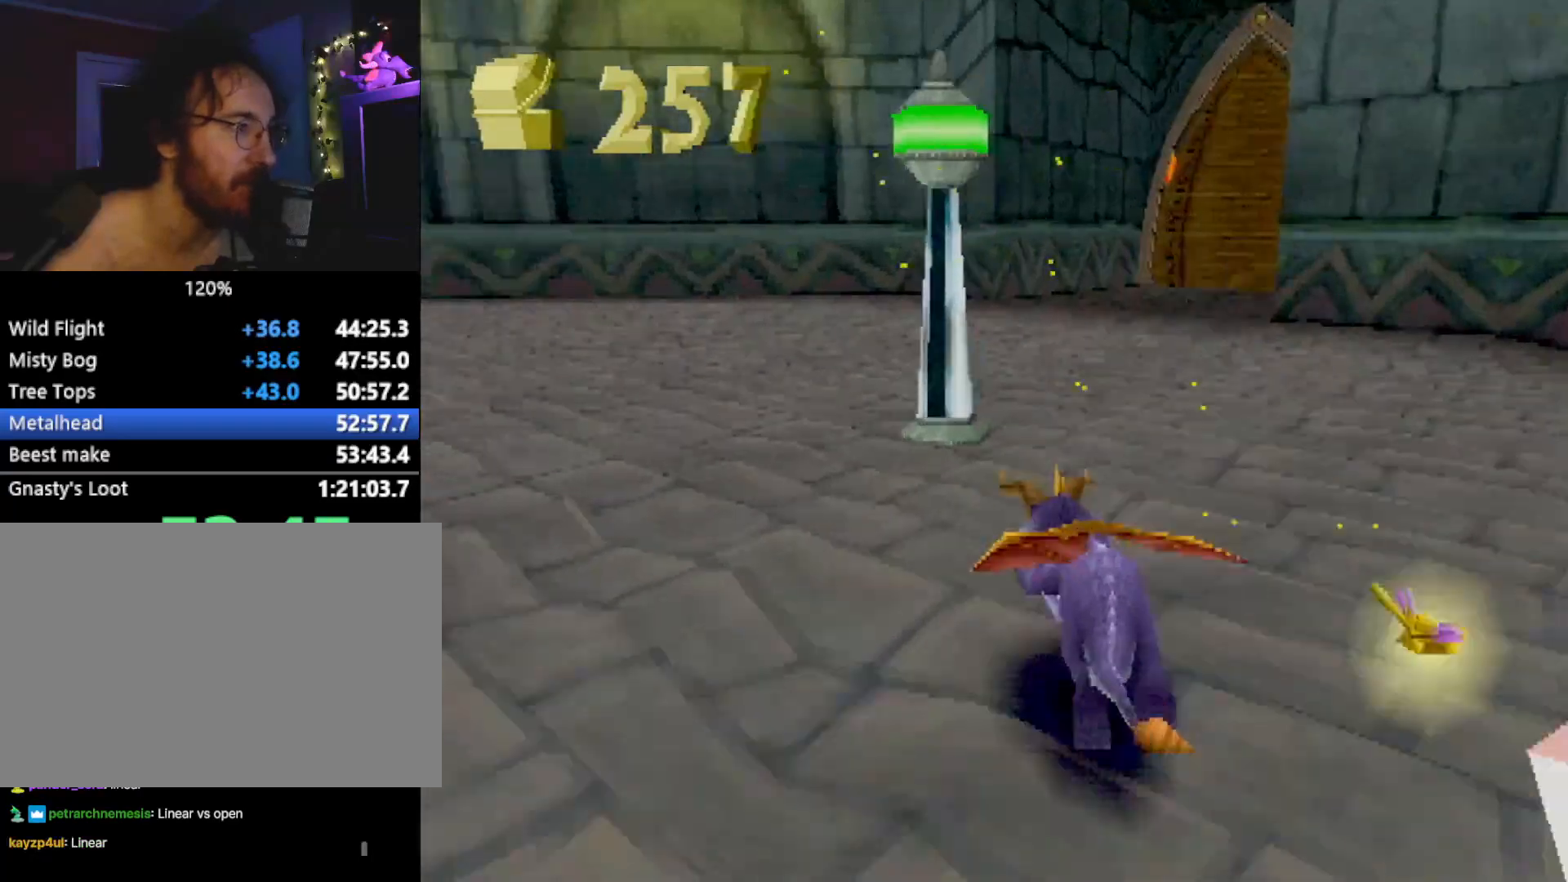
{"buttons": ["SQUARE"], "left_stick": "left", "events": [[117, "CROSS", "down"], [250, "CROSS", "up"]]}
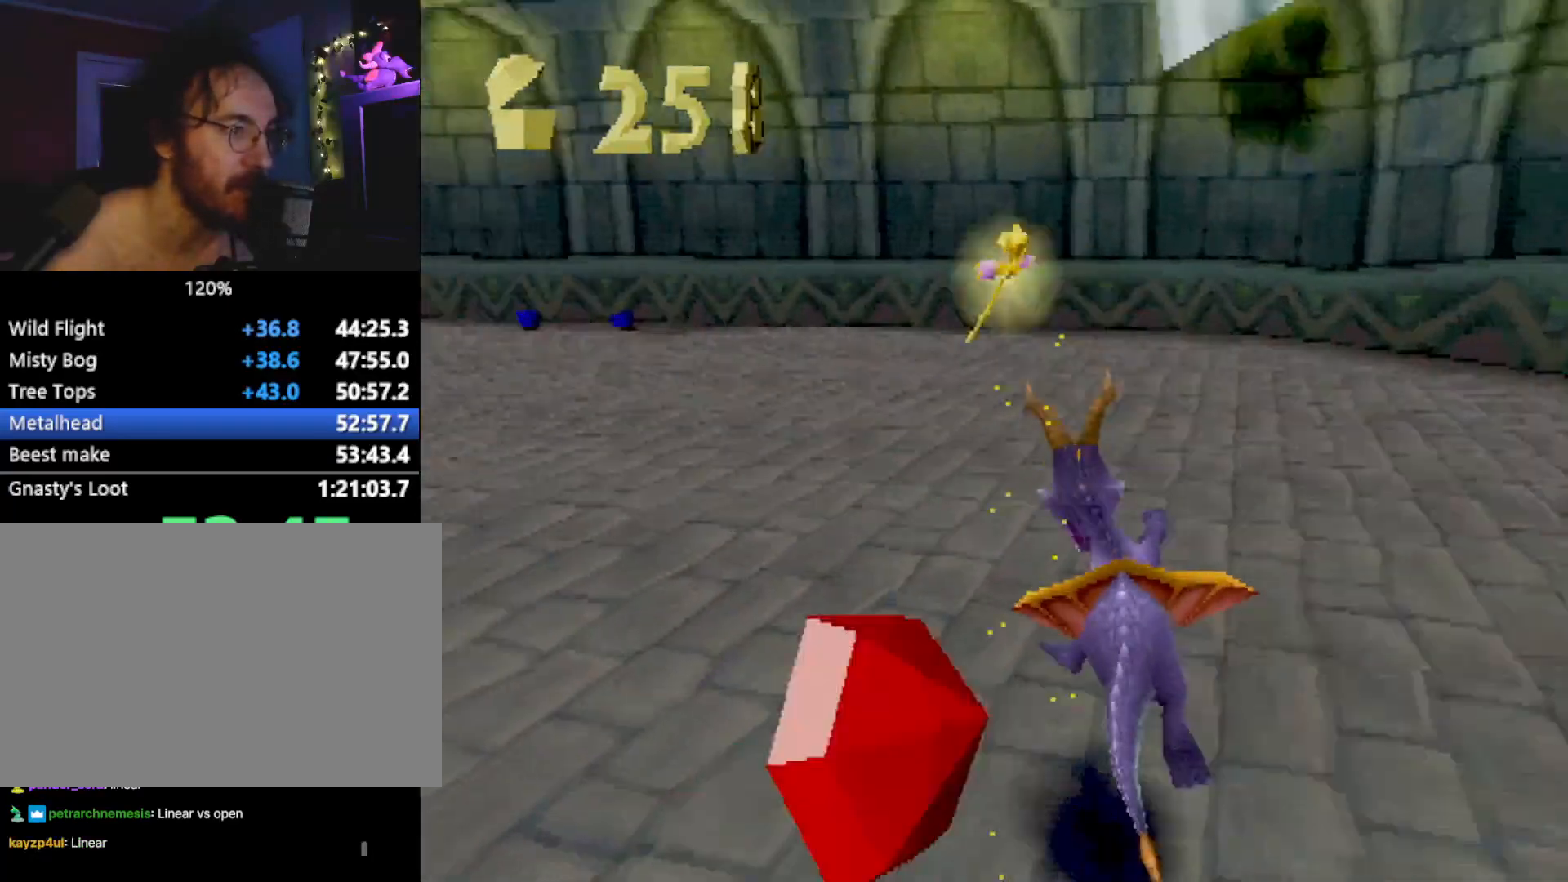
{"buttons": ["SQUARE"], "left_stick": "center", "events": [[16, "left_stick", "center"], [200, "left_stick", "left"], [233, "CROSS", "down"], [367, "CROSS", "up"], [367, "left_stick", "center"]]}
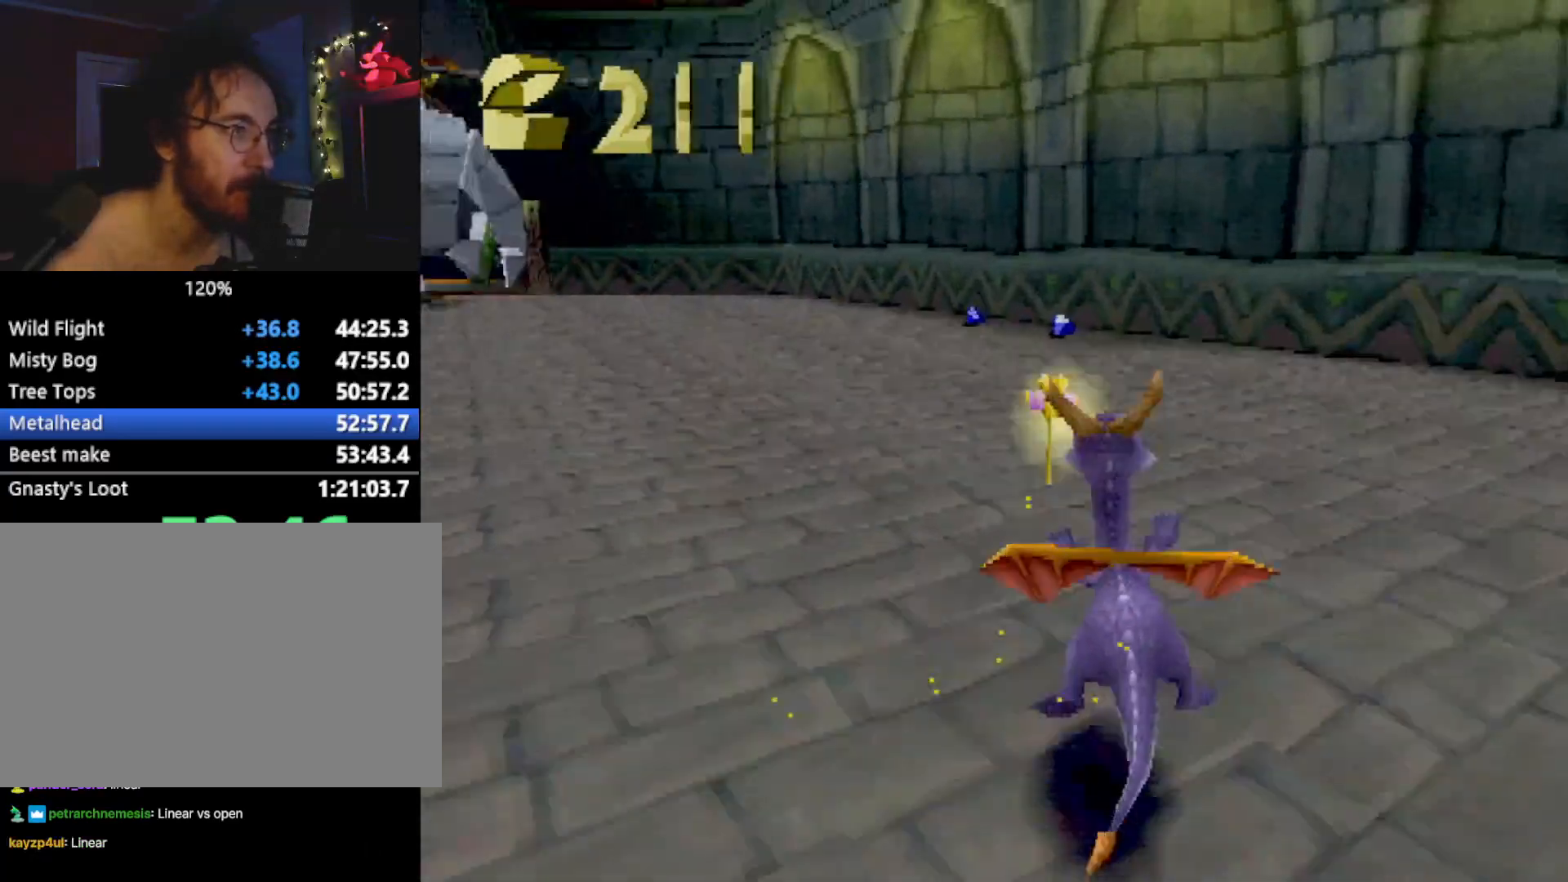
{"buttons": ["SQUARE"], "left_stick": "center", "events": [[367, "left_stick", "up-left"], [450, "left_stick", "center"]]}
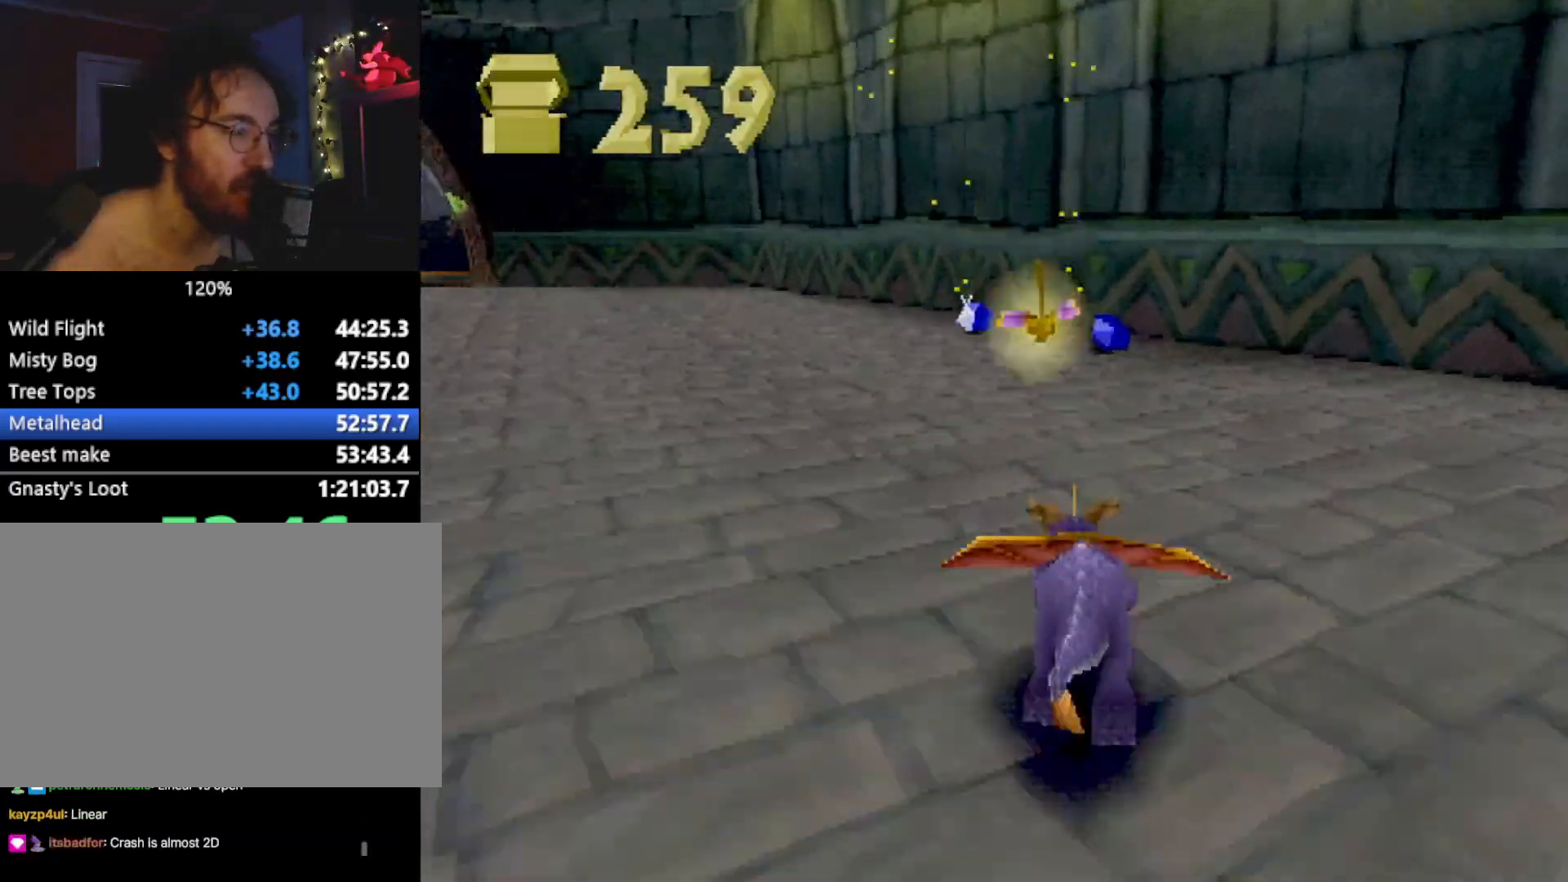
{"buttons": ["SQUARE"], "left_stick": "left", "events": [[301, "left_stick", "left"]]}
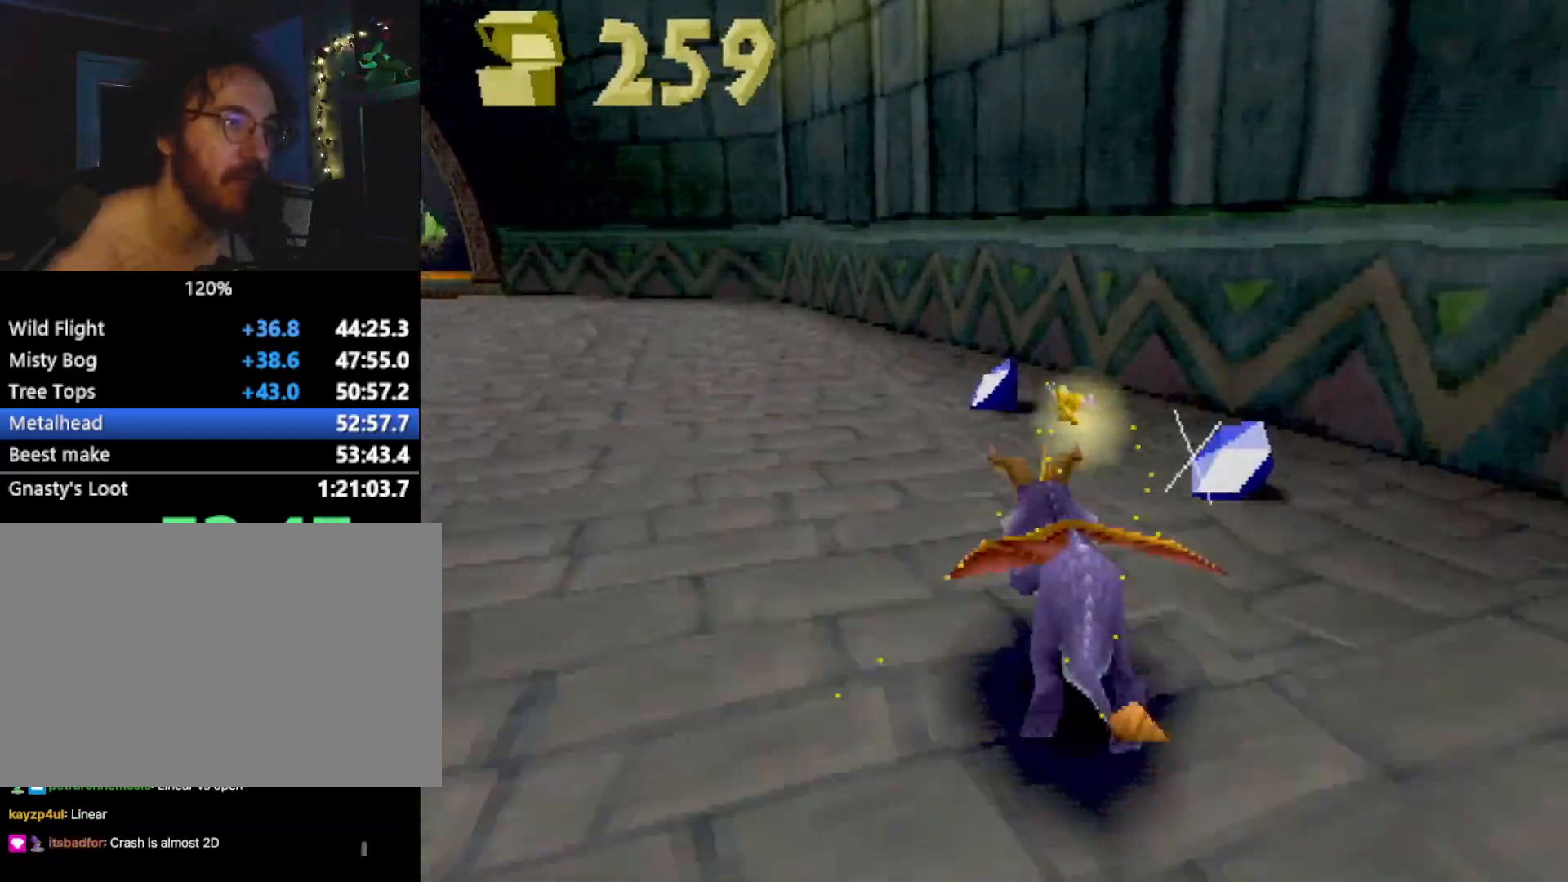
{"buttons": ["CROSS", "SQUARE"], "left_stick": "center", "events": [[251, "left_stick", "center"], [368, "CROSS", "down"]]}
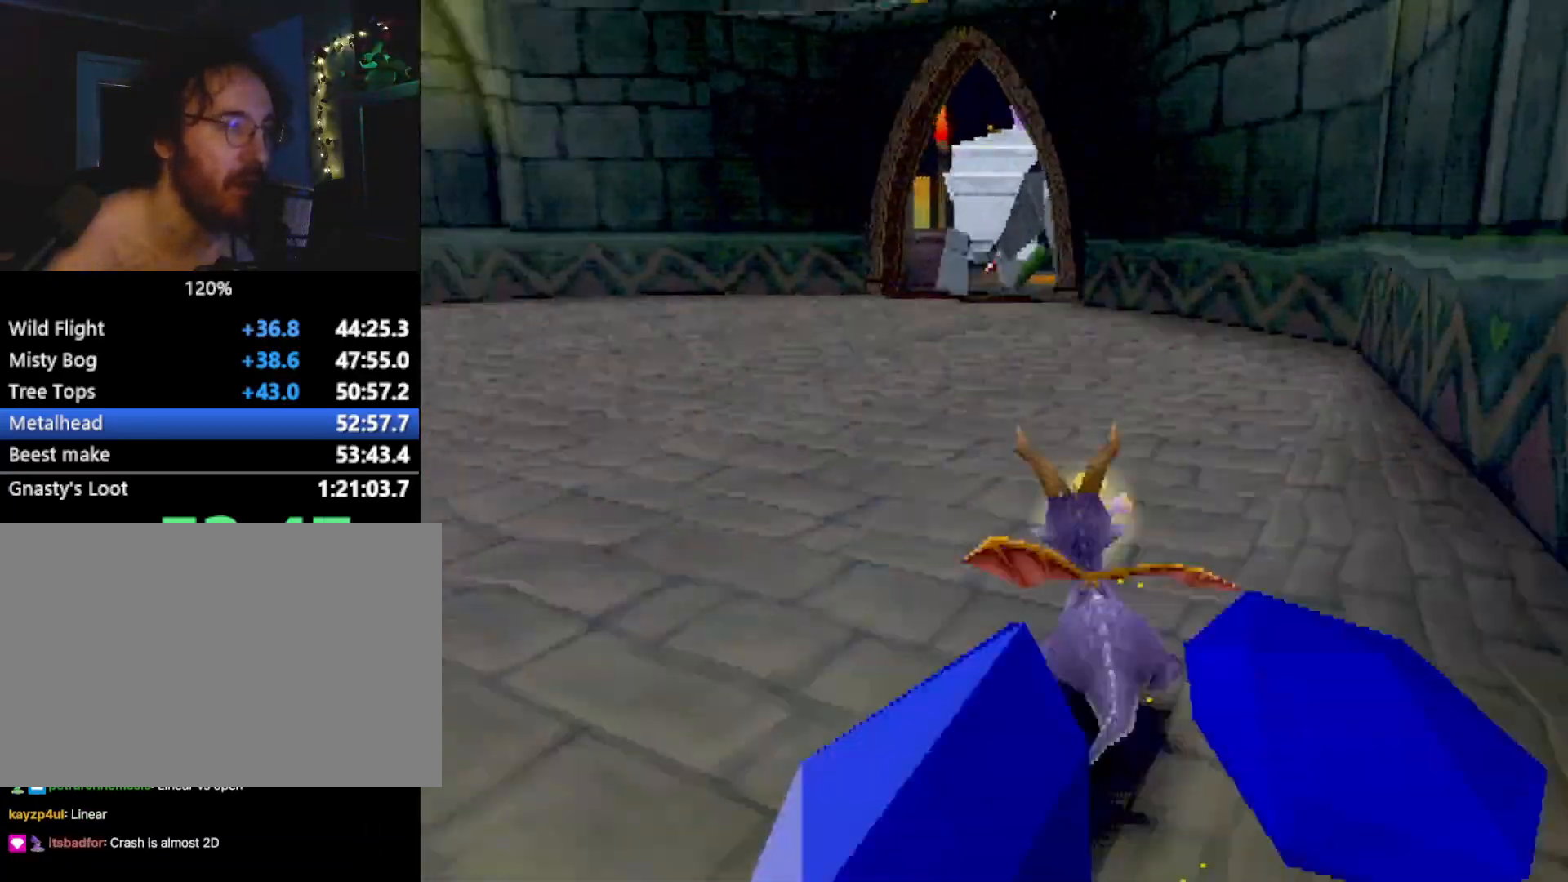
{"buttons": ["SQUARE"], "left_stick": "center", "events": [[17, "CROSS", "up"], [117, "CROSS", "down"], [167, "left_stick", "up-left"], [251, "left_stick", "center"], [267, "CROSS", "up"]]}
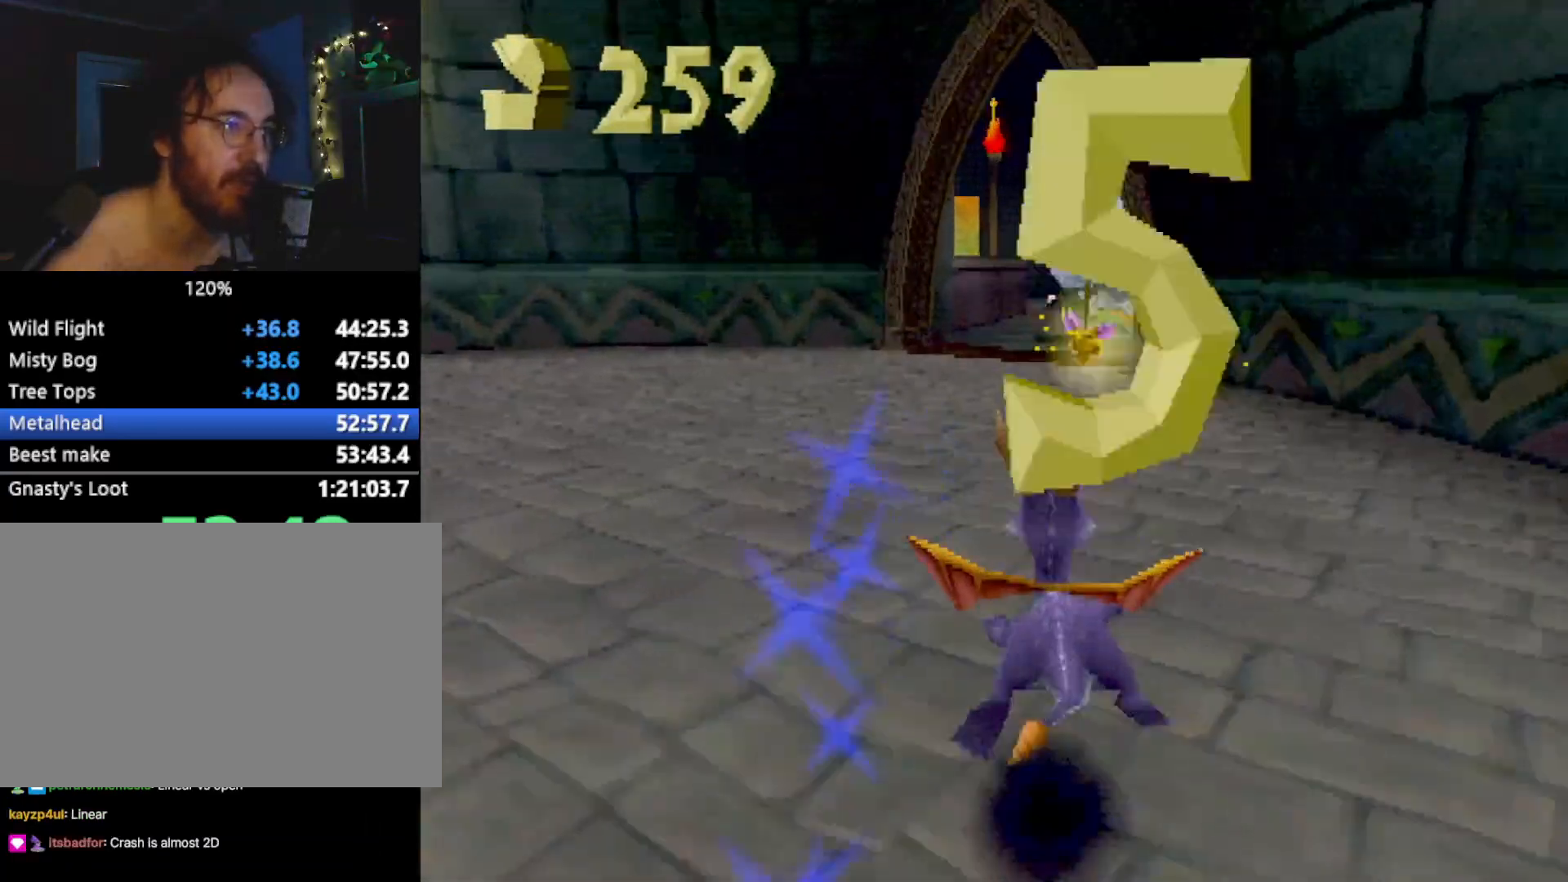
{"buttons": ["SQUARE"], "left_stick": "center", "events": [[167, "left_stick", "up-left"], [250, "left_stick", "center"]]}
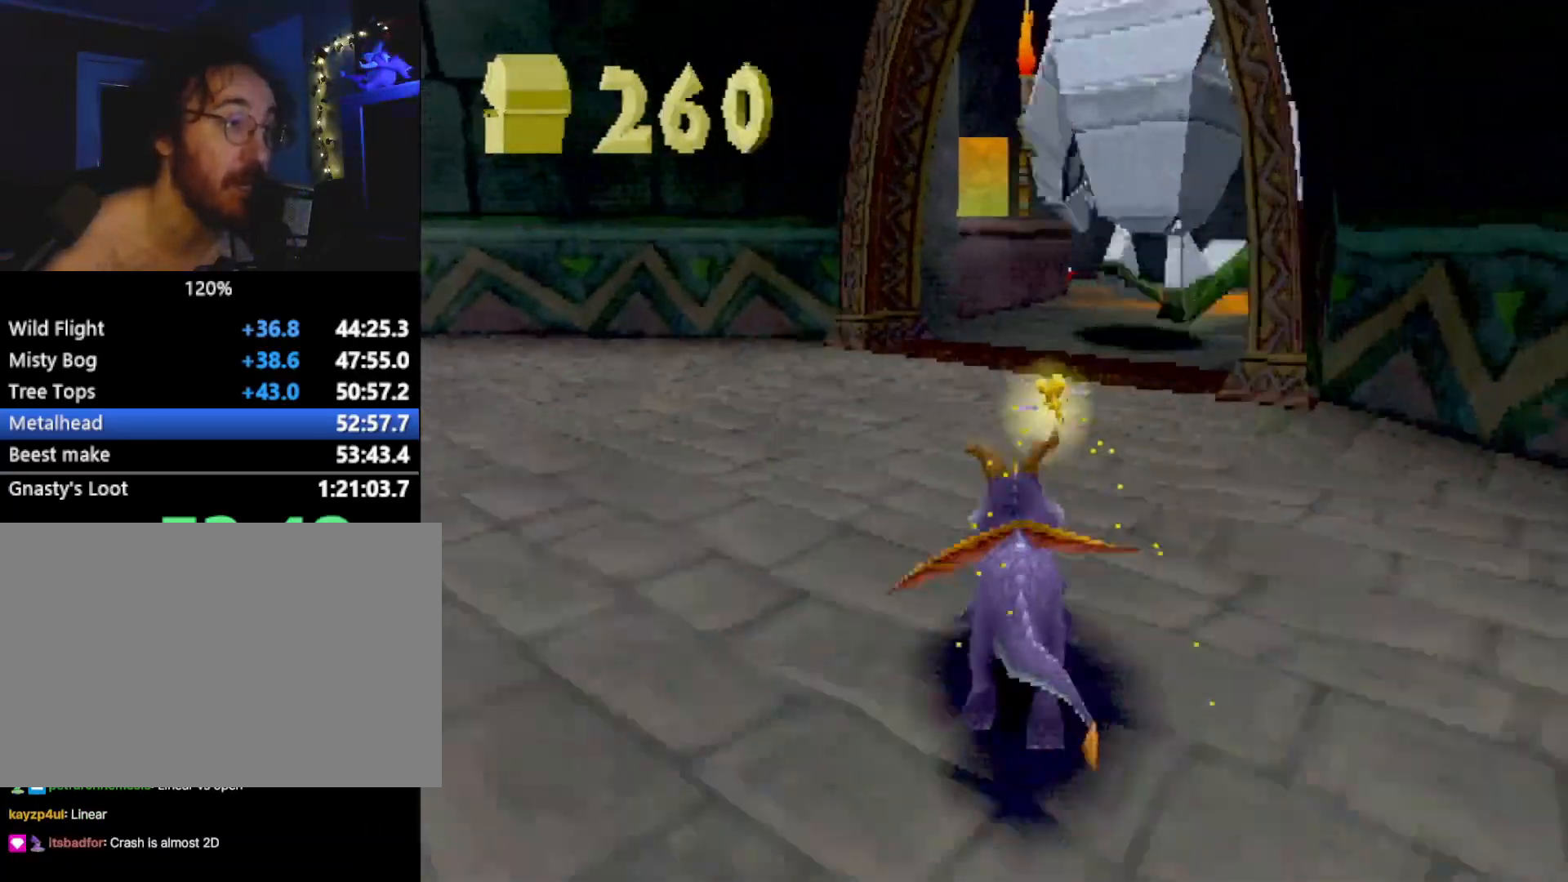
{"buttons": ["SQUARE"], "left_stick": "up", "events": [[350, "left_stick", "left"], [501, "left_stick", "up"]]}
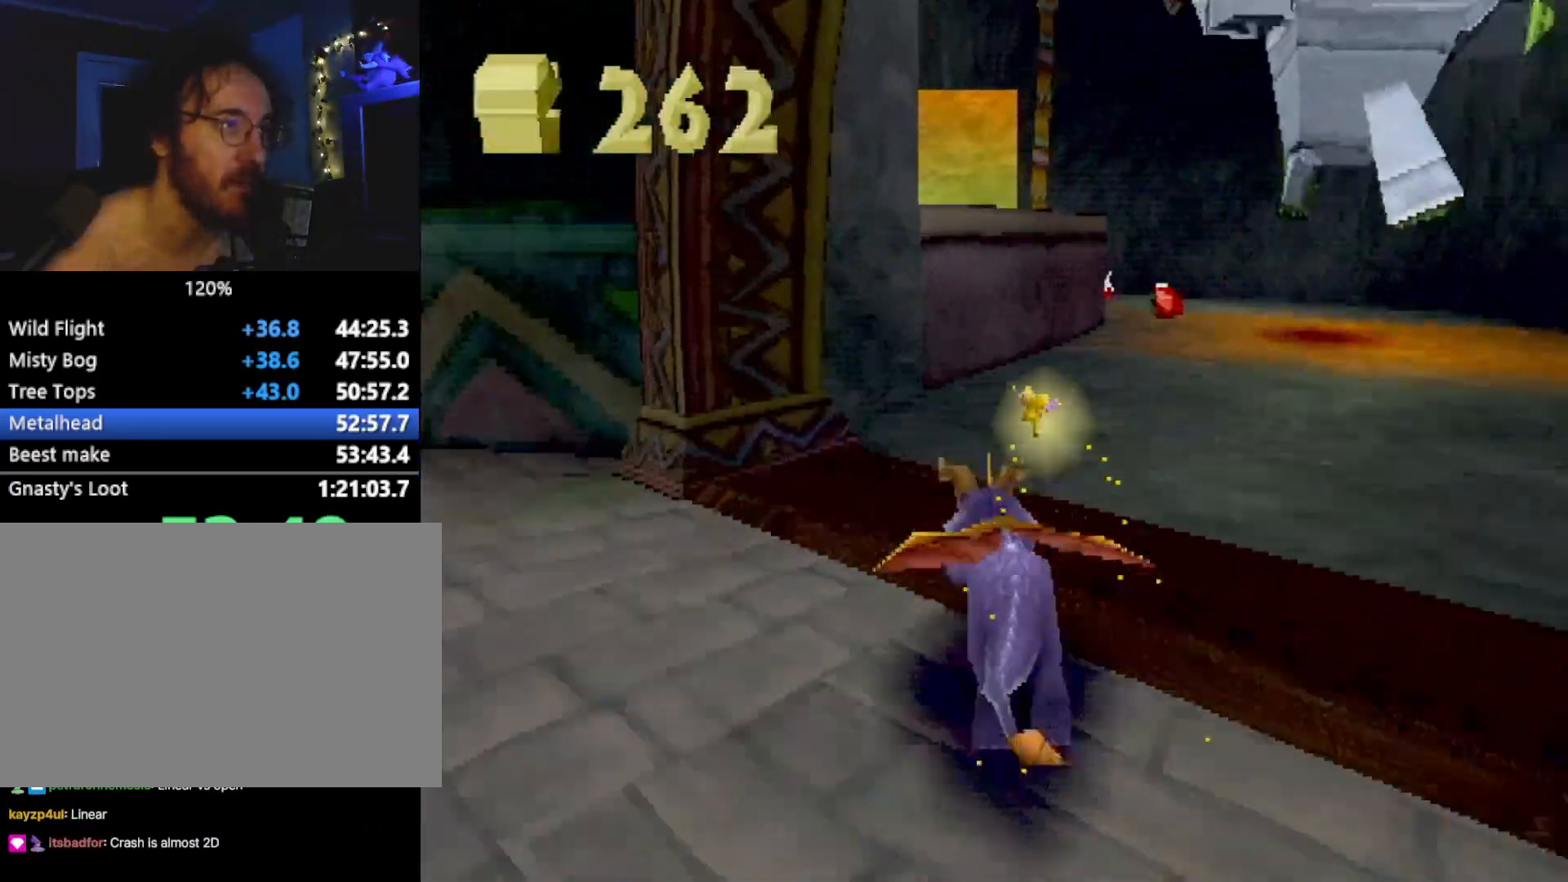
{"buttons": ["SQUARE"], "left_stick": "up", "events": [[33, "SQUARE", "up"], [50, "CROSS", "down"], [66, "L2", "down"], [217, "L2", "up"], [434, "CROSS", "up"], [434, "SQUARE", "down"]]}
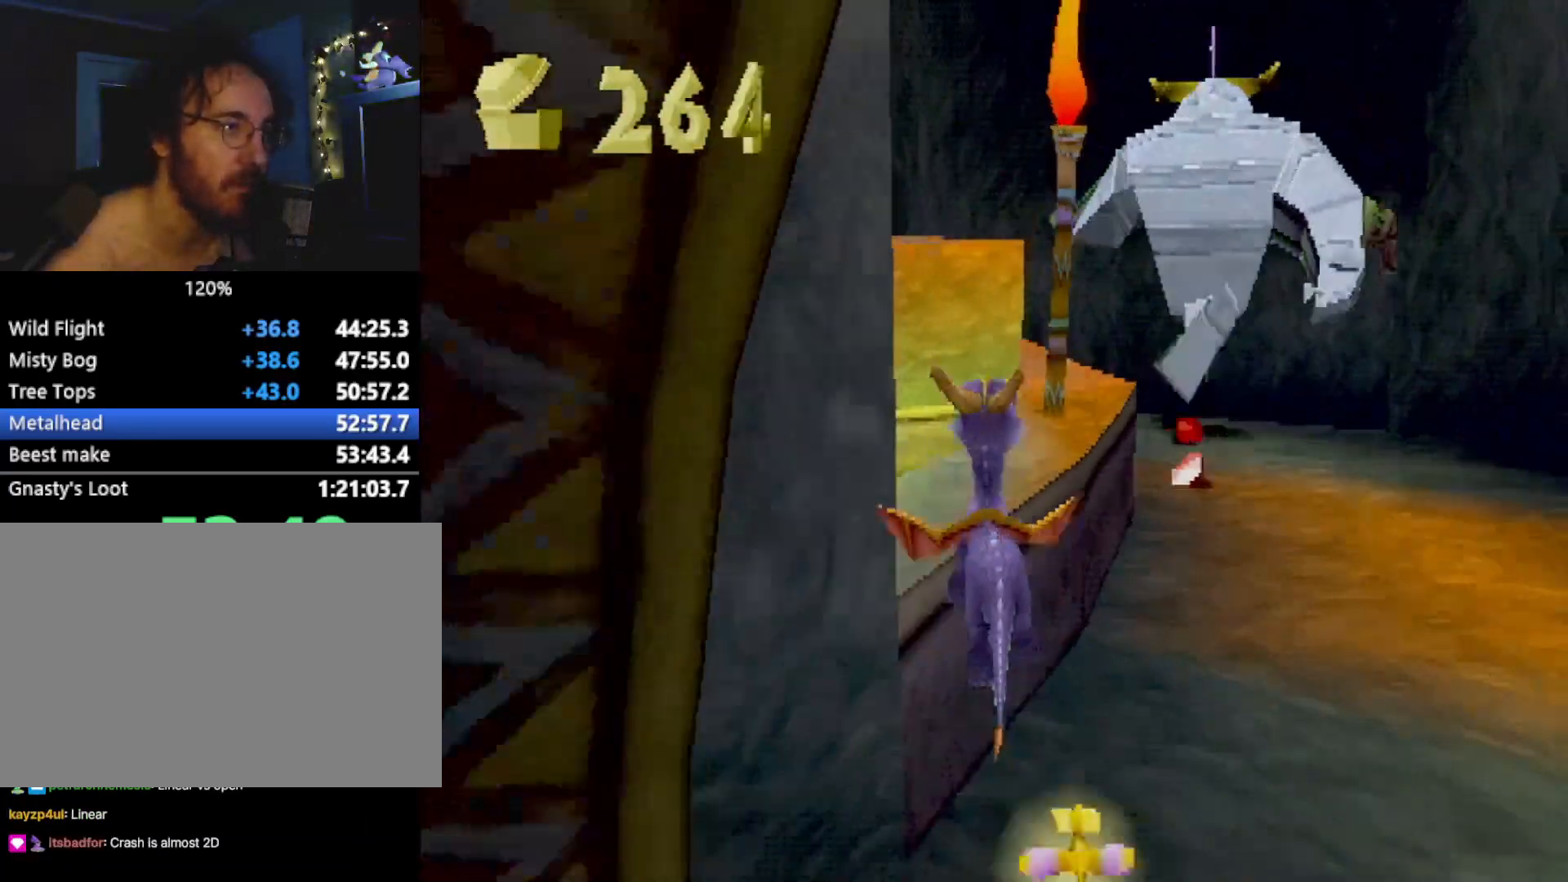
{"buttons": ["CROSS"], "left_stick": "up", "events": [[134, "SQUARE", "up"], [184, "CROSS", "down"]]}
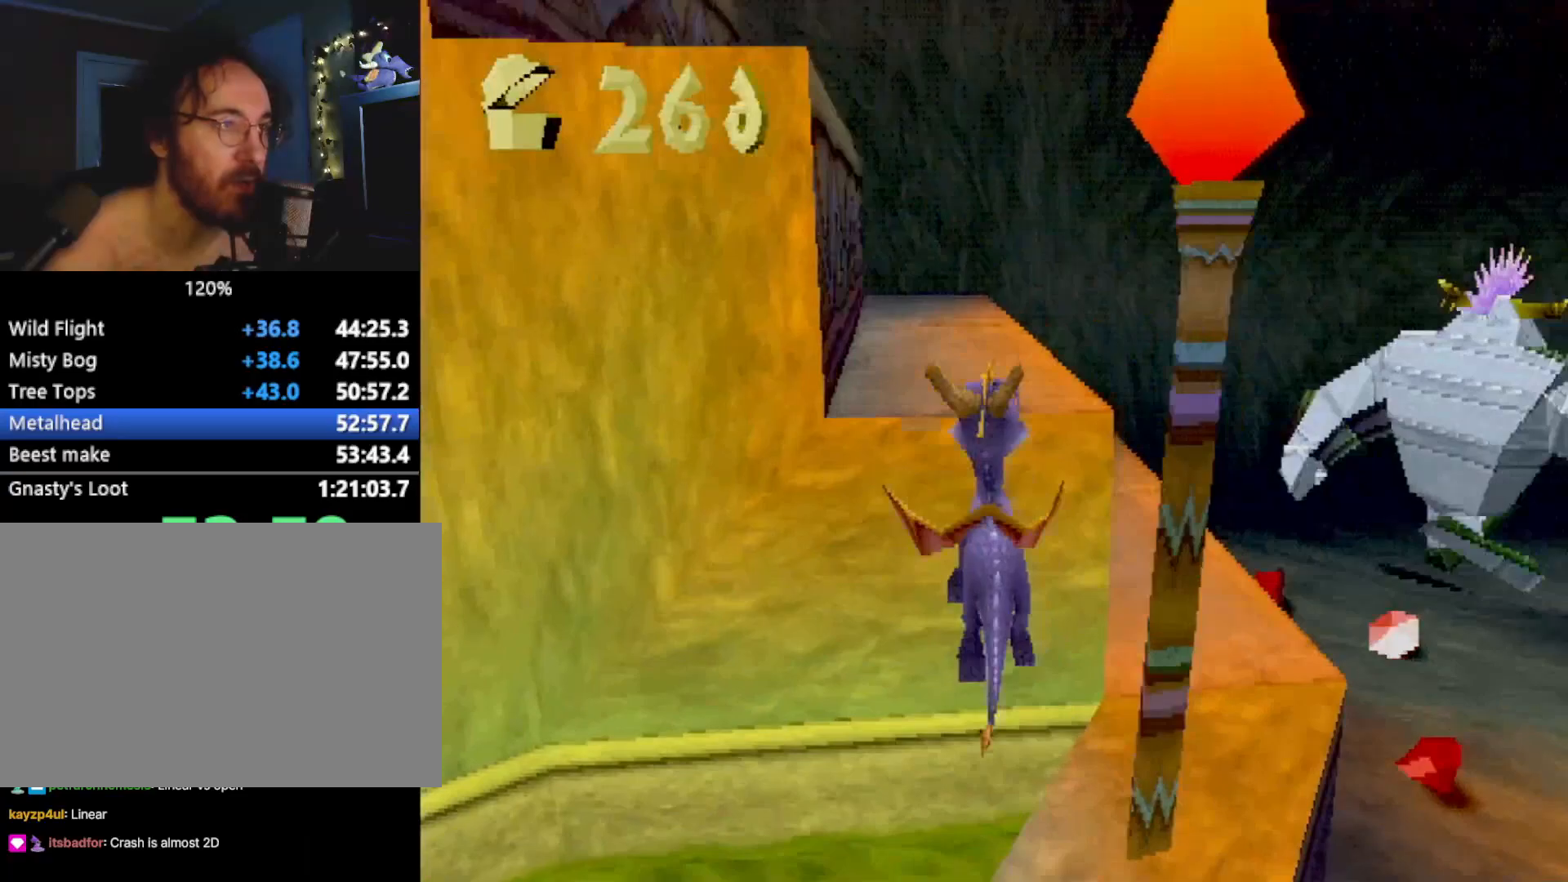
{"buttons": ["CROSS"], "left_stick": "up", "events": [[33, "CROSS", "up"], [66, "SQUARE", "down"], [100, "left_stick", "left"], [217, "SQUARE", "up"], [267, "CROSS", "down"], [300, "left_stick", "up"]]}
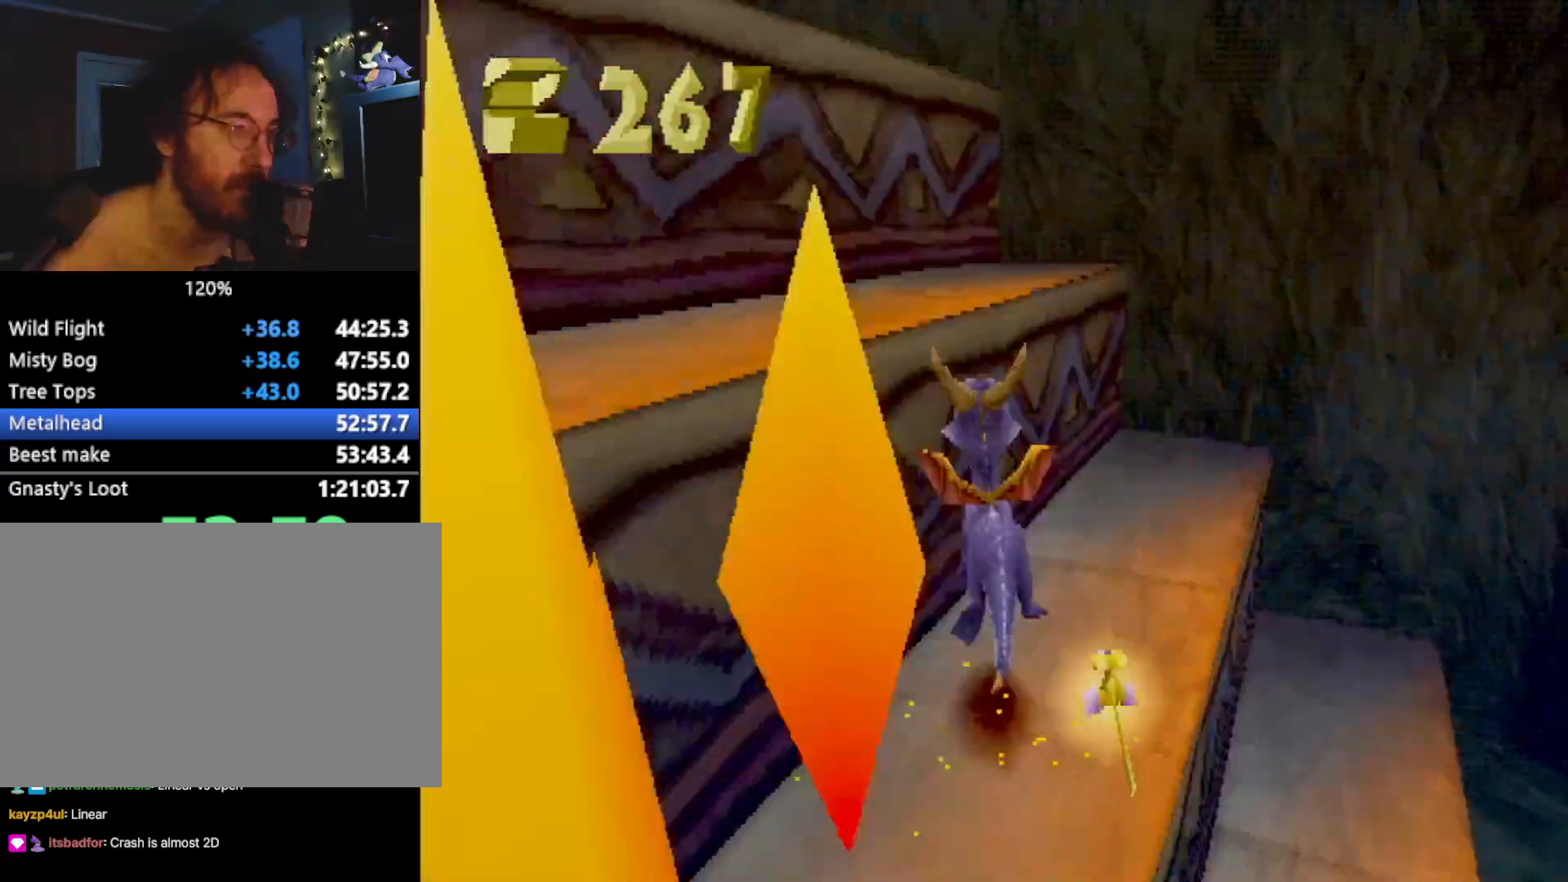
{"buttons": ["CROSS"], "left_stick": "up", "events": [[101, "CROSS", "up"], [134, "SQUARE", "down"], [184, "left_stick", "left"], [284, "SQUARE", "up"], [318, "left_stick", "up"], [351, "CROSS", "down"]]}
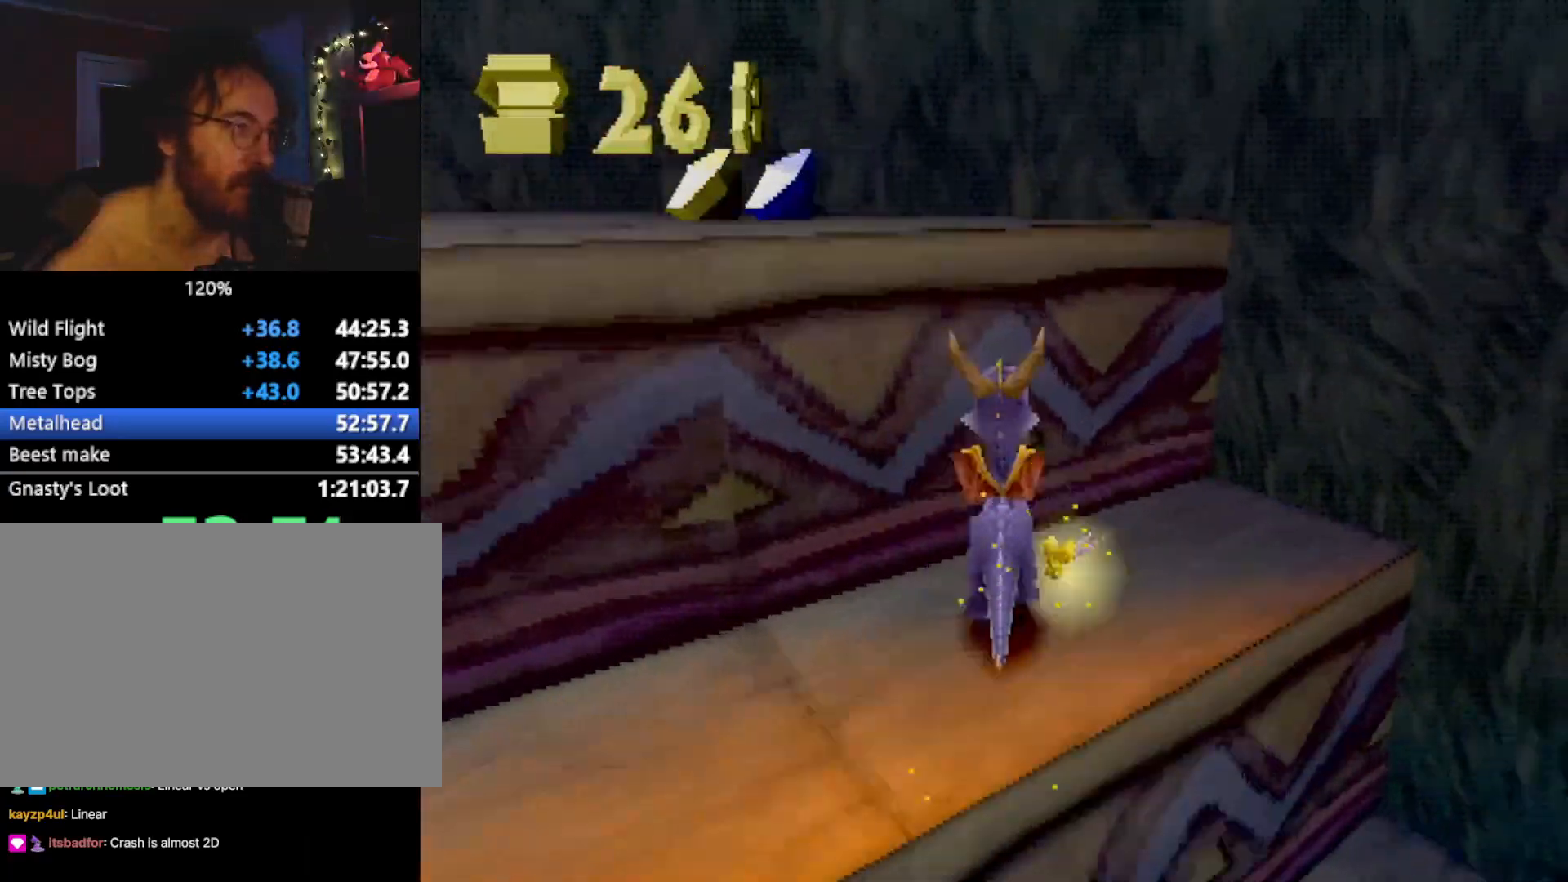
{"buttons": [], "left_stick": "left", "events": [[134, "left_stick", "left"], [184, "CROSS", "up"], [201, "SQUARE", "down"], [468, "SQUARE", "up"]]}